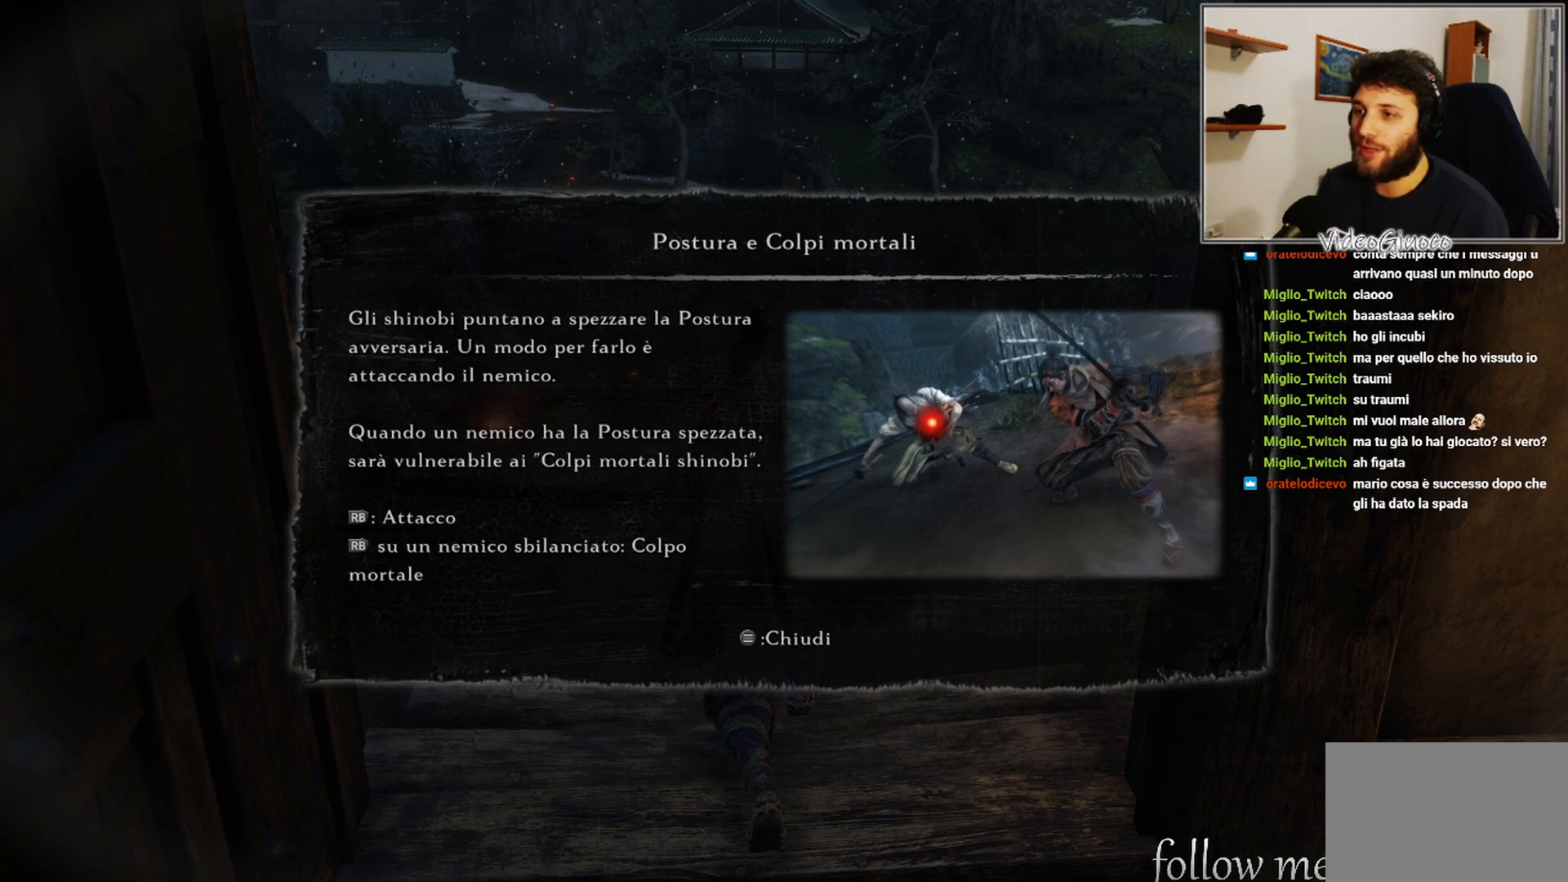
Gameplay with a controller (Xbox layout); each line is a JSON object with the inputs held at the frame after it. "events" lists button and stick changes between this image and that frame as [ms after this image, input, new state], when the widget could be followed in between.
{"buttons": ["START"], "left_stick": "center", "right_stick": "center", "events": [[317, "START", "down"]]}
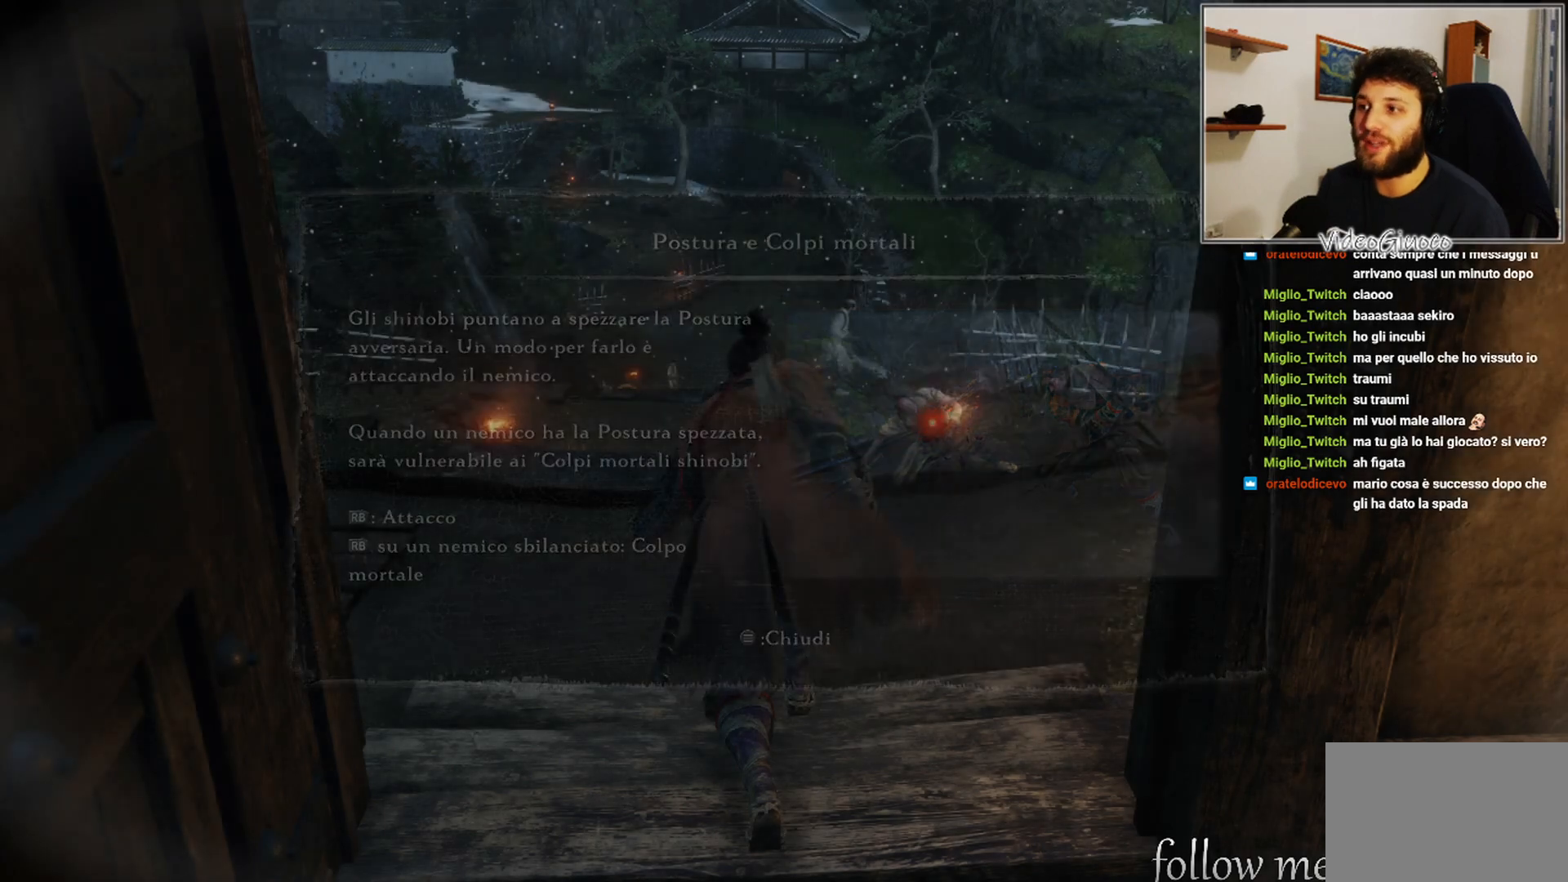
{"buttons": [], "left_stick": "center", "right_stick": "center", "events": [[33, "START", "up"]]}
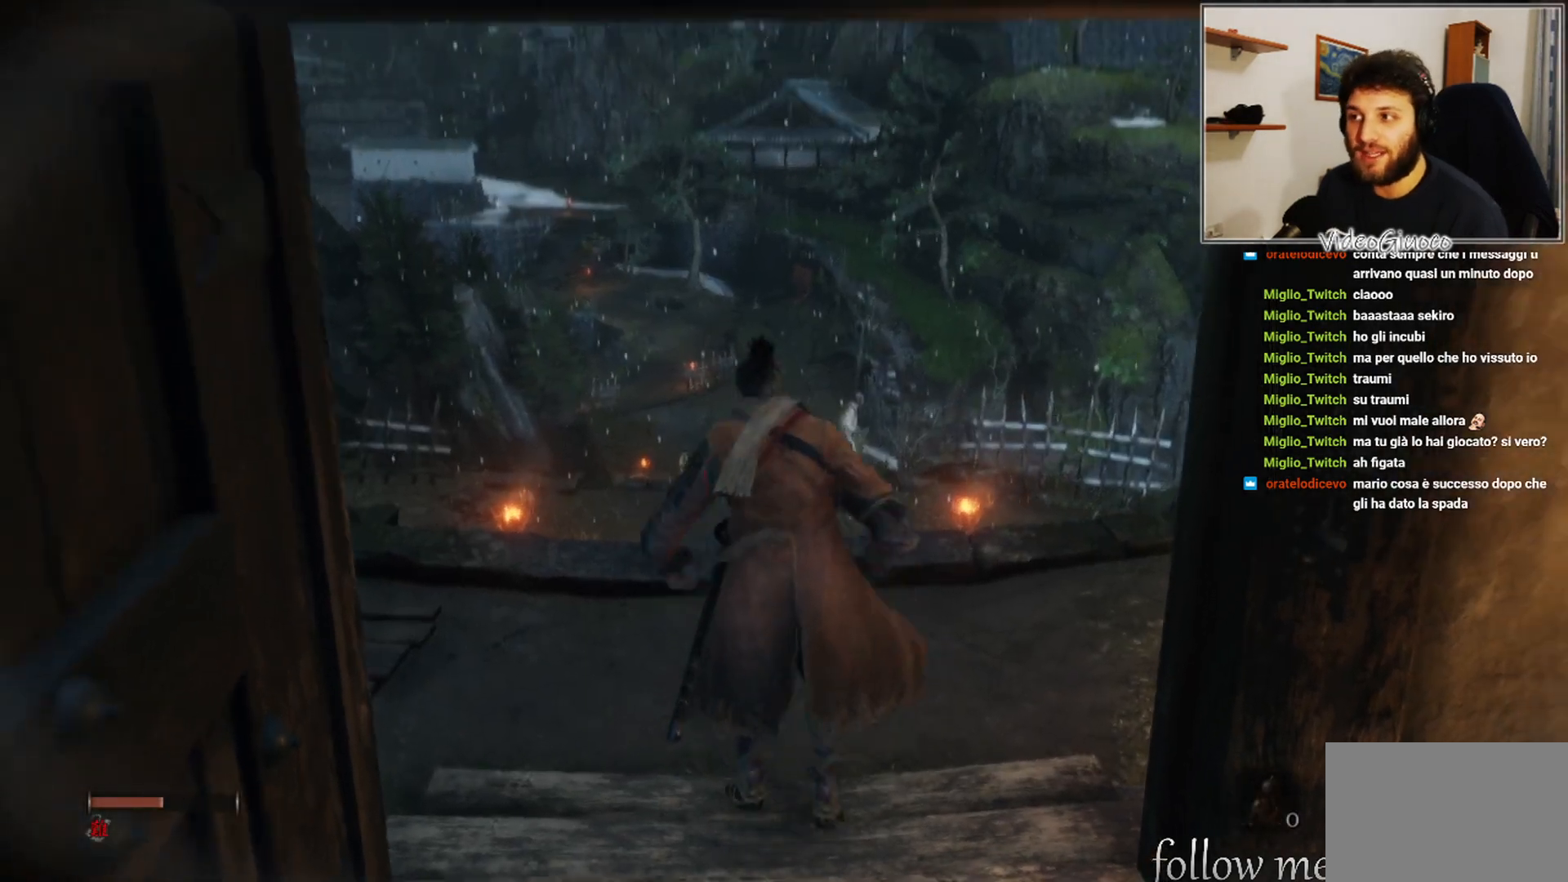
{"buttons": [], "left_stick": "up", "right_stick": "down", "events": [[100, "left_stick", "up"], [400, "right_stick", "down"]]}
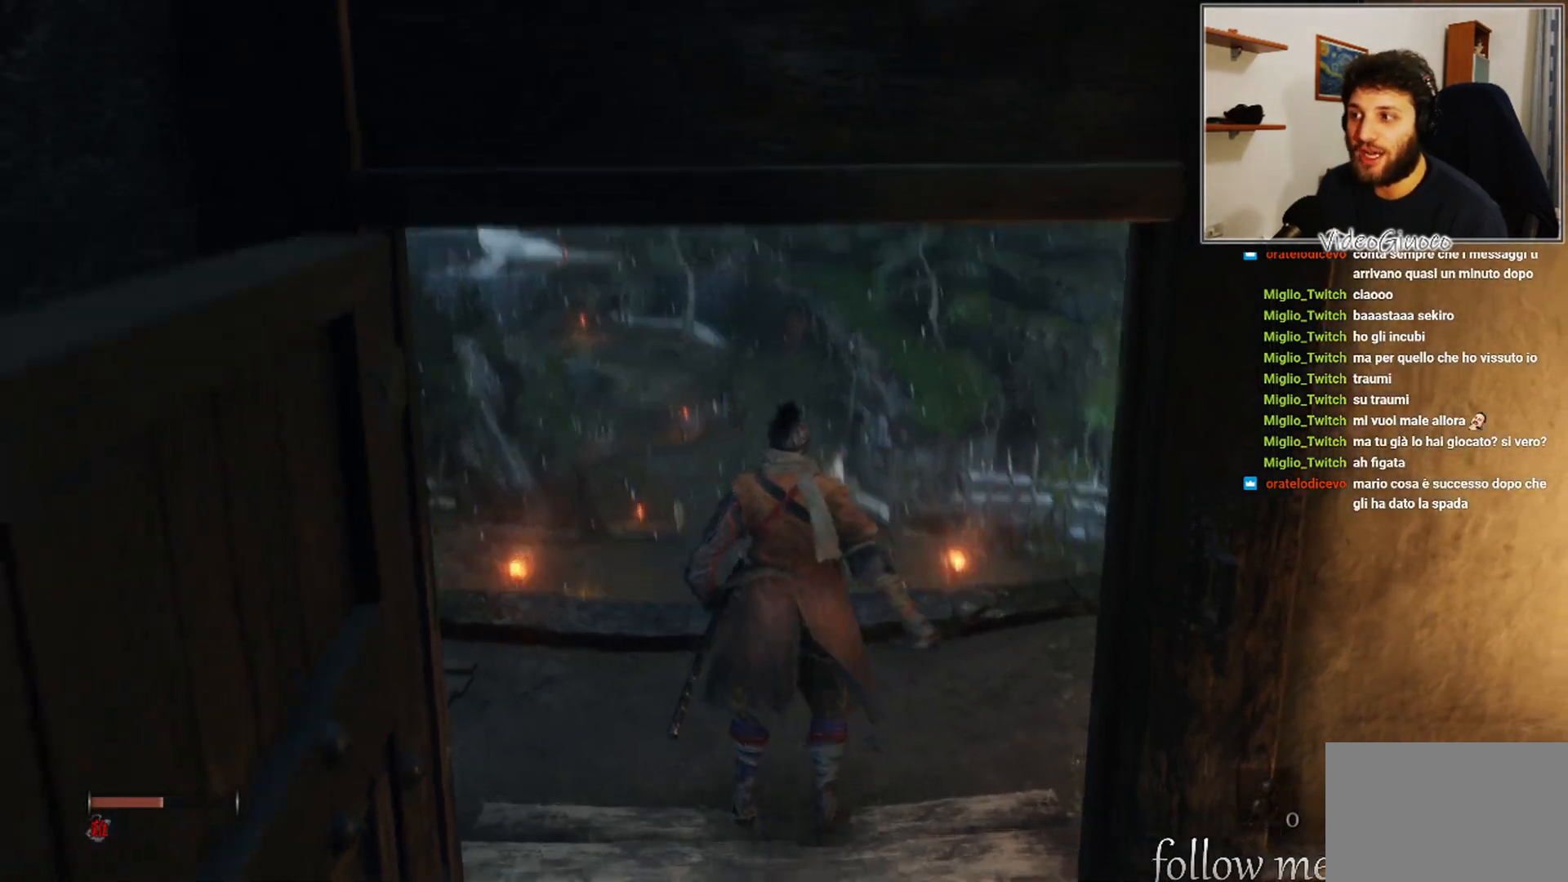
{"buttons": ["L3"], "left_stick": "center", "right_stick": "center", "events": [[50, "left_stick", "center"], [100, "right_stick", "center"], [450, "L3", "down"]]}
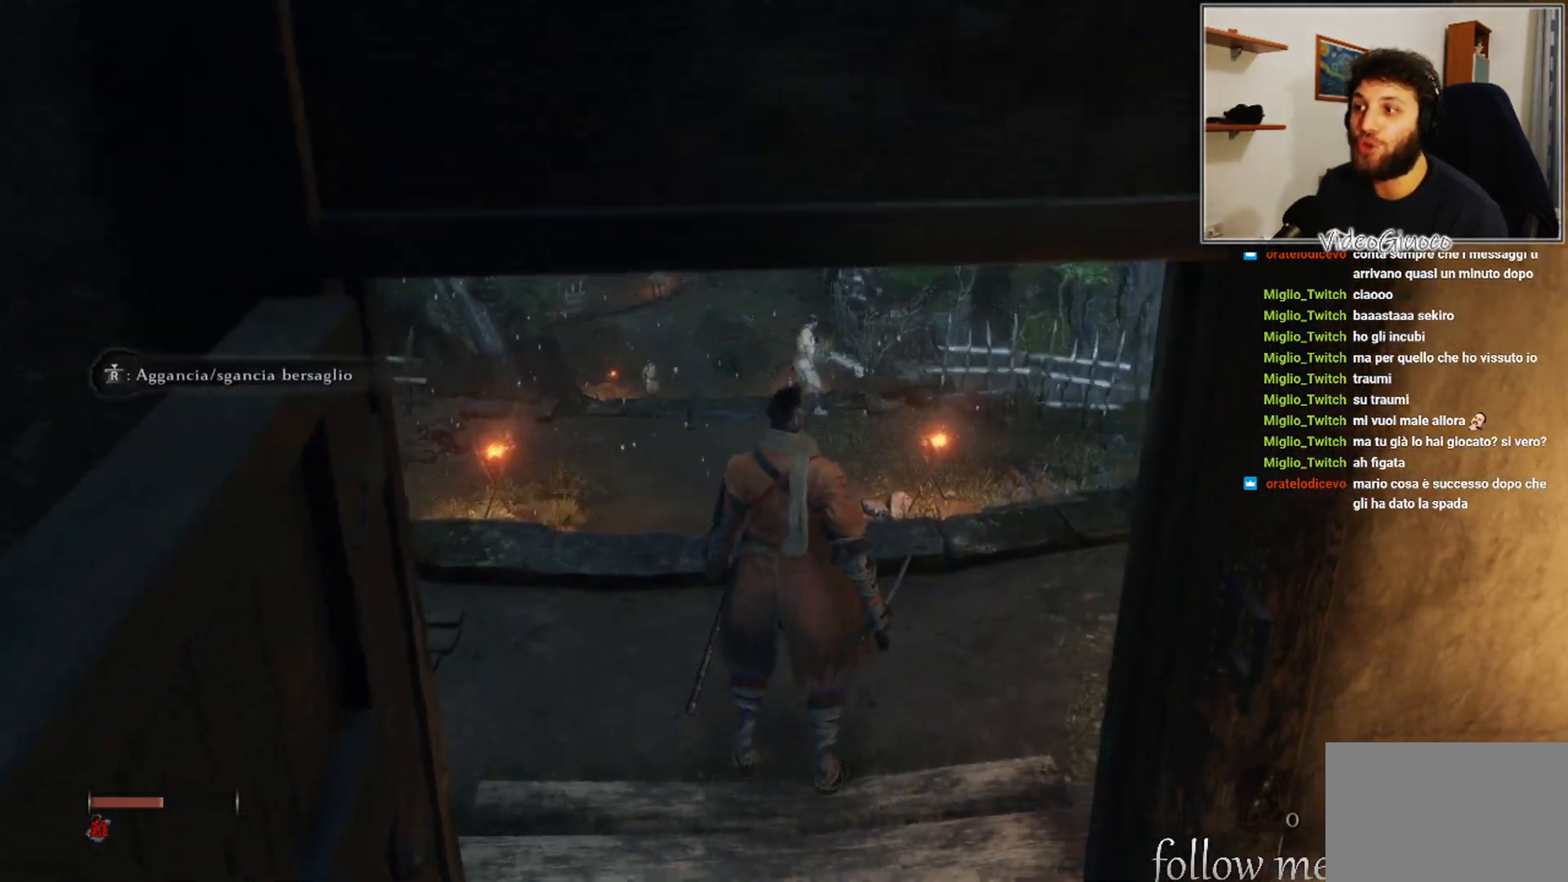
{"buttons": [], "left_stick": "up", "right_stick": "center", "events": [[83, "L3", "up"], [500, "left_stick", "up"]]}
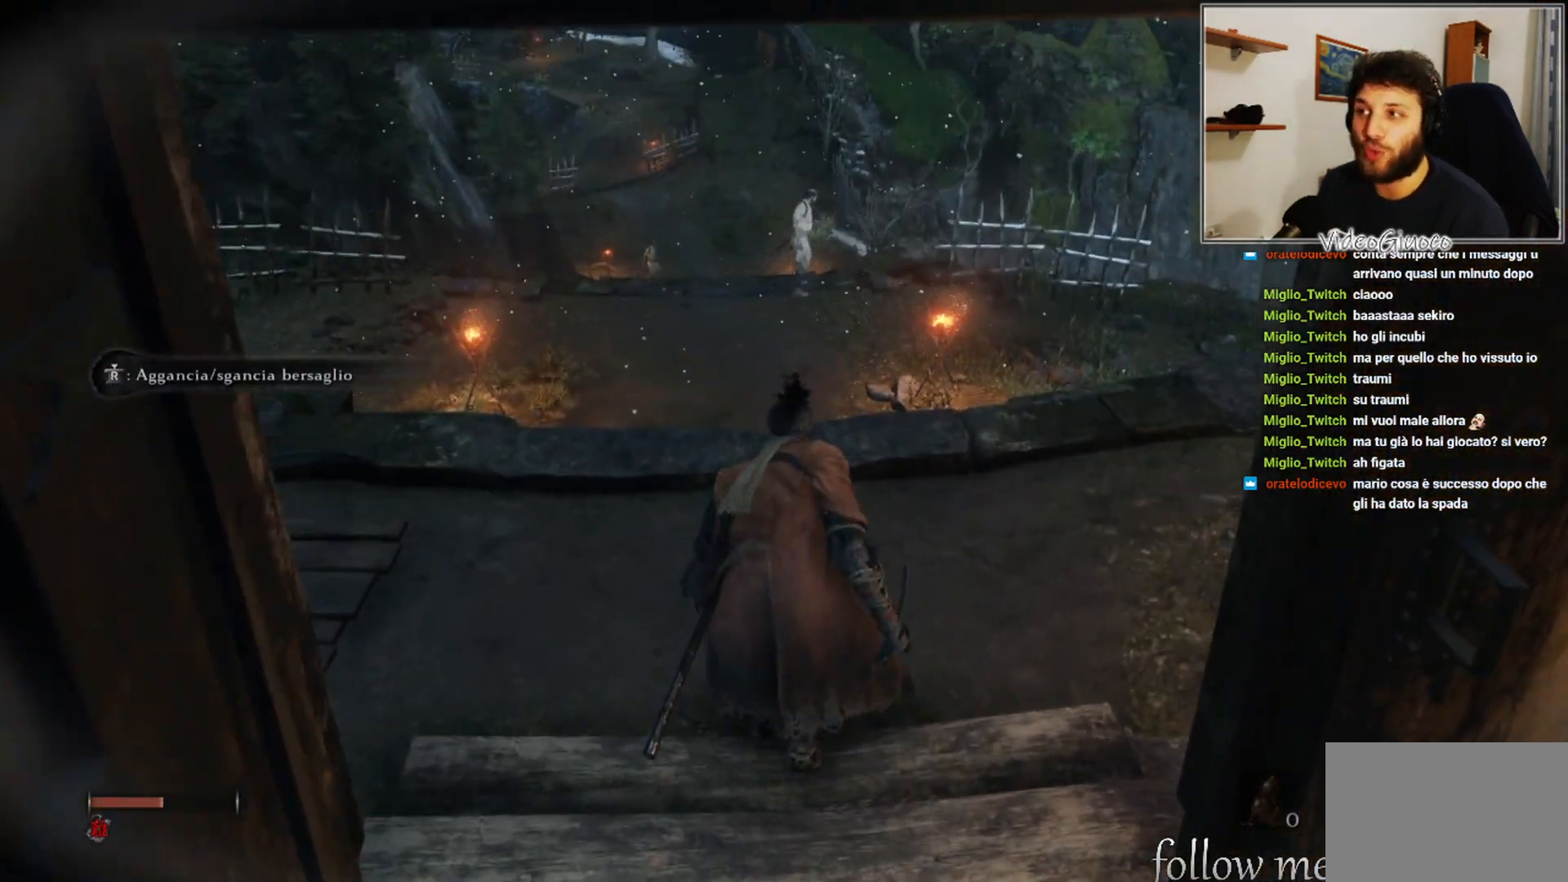
{"buttons": [], "left_stick": "up", "right_stick": "center", "events": []}
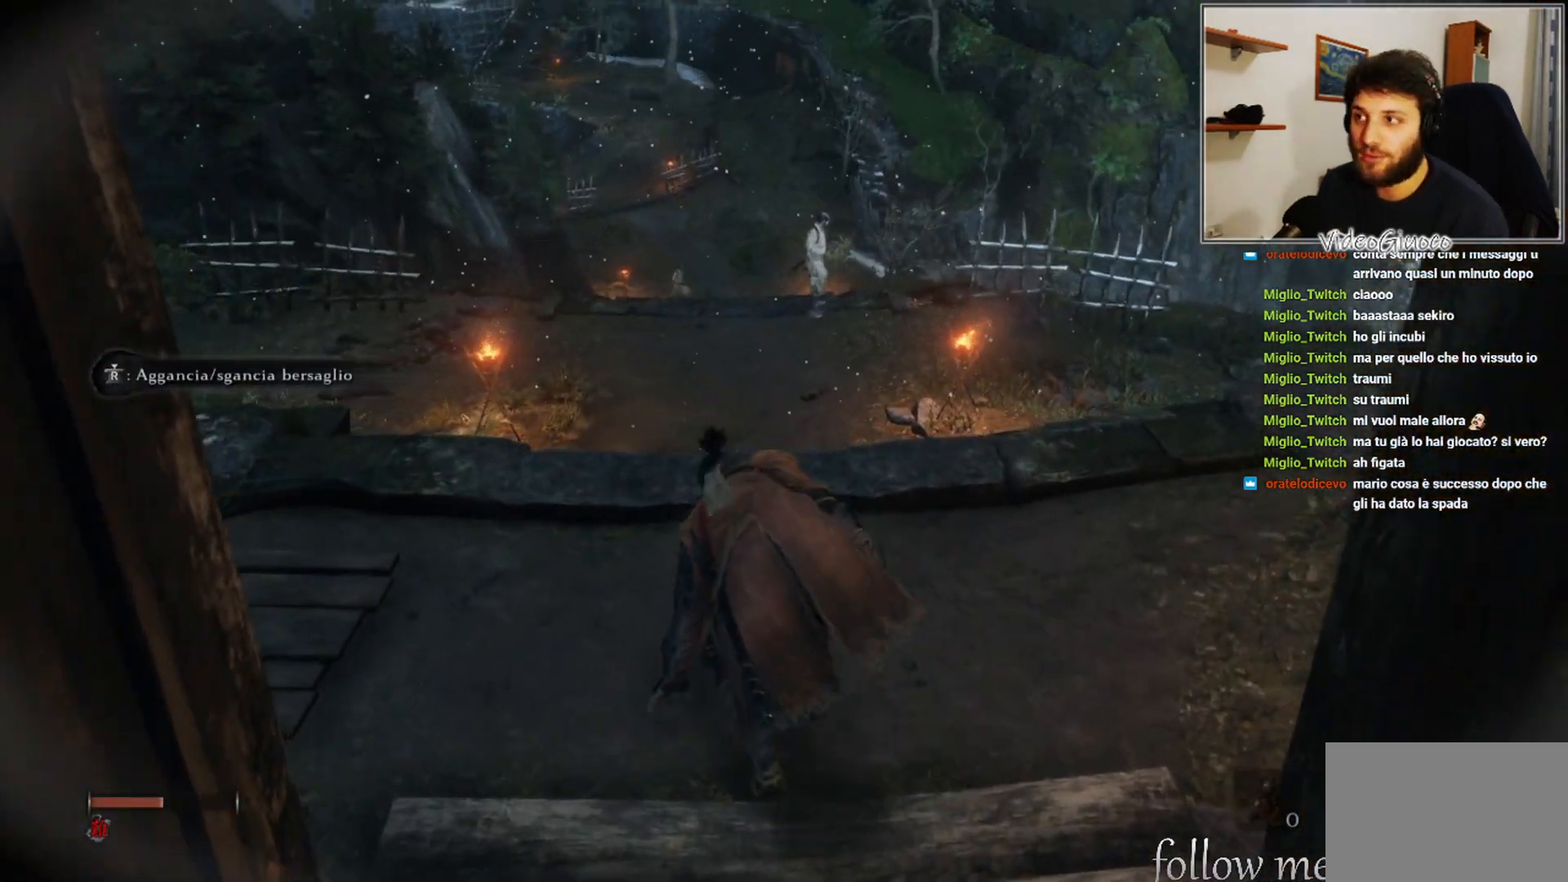
{"buttons": [], "left_stick": "up", "right_stick": "center", "events": [[50, "left_stick", "center"], [217, "left_stick", "up"]]}
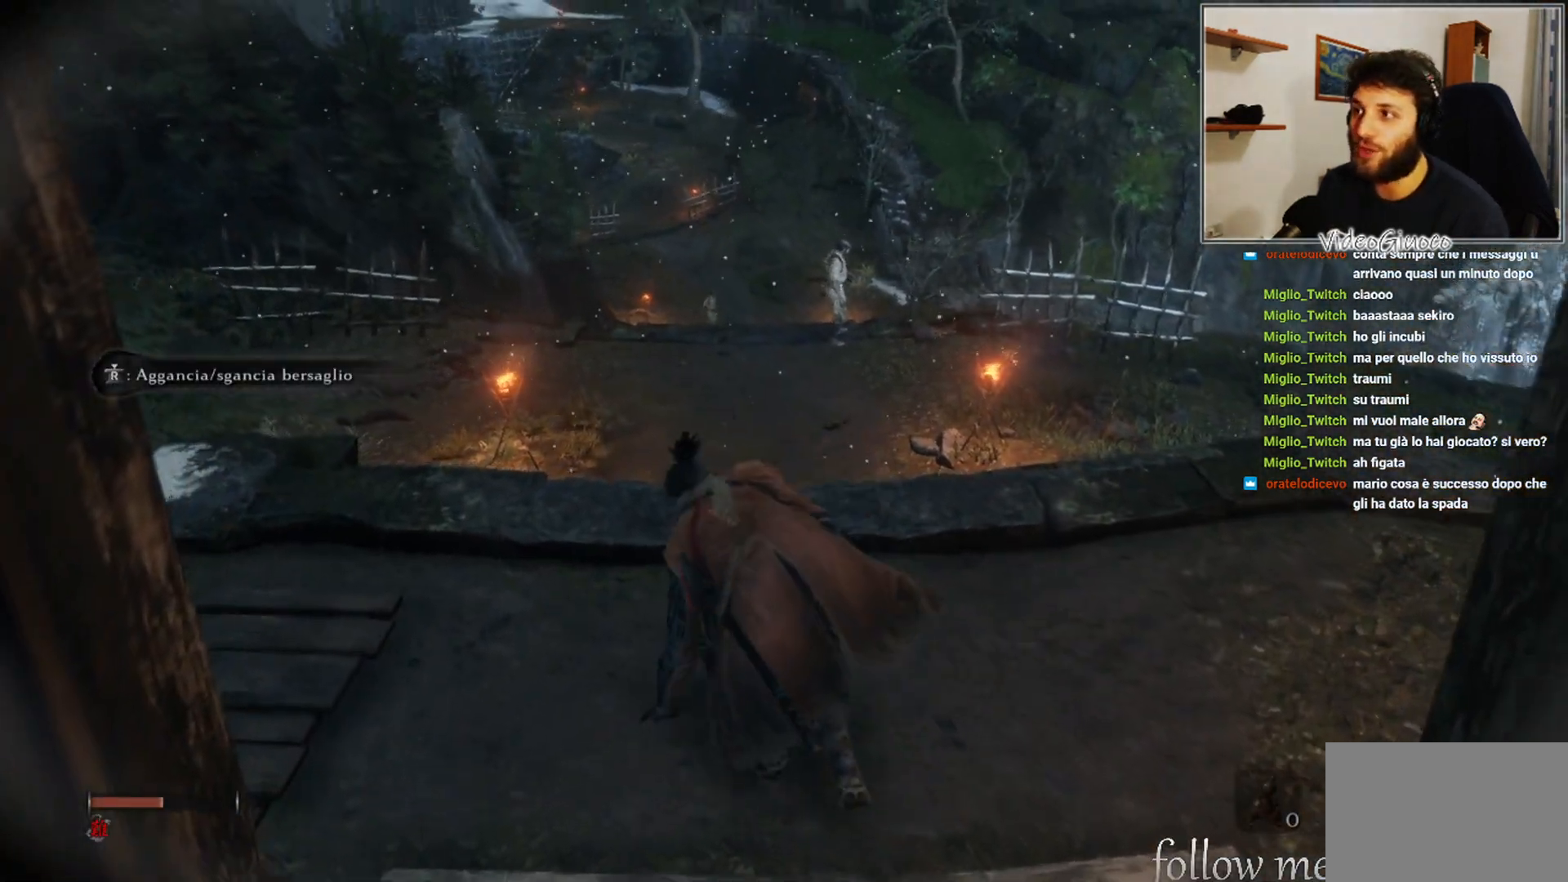
{"buttons": [], "left_stick": "up", "right_stick": "right", "events": [[67, "right_stick", "right"]]}
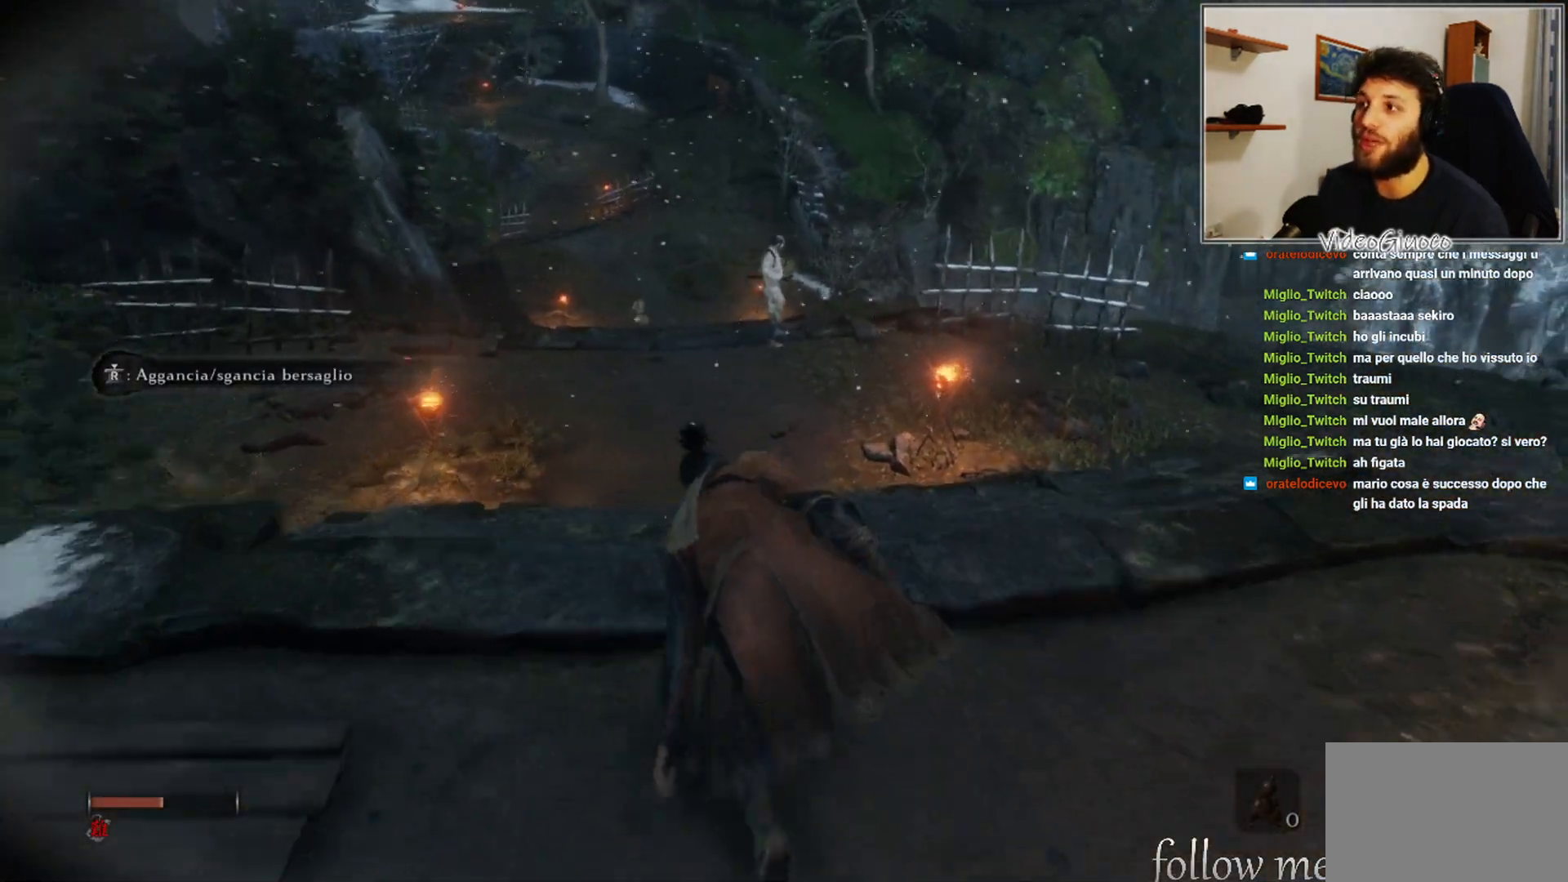
{"buttons": [], "left_stick": "up", "right_stick": "center", "events": [[33, "right_stick", "center"]]}
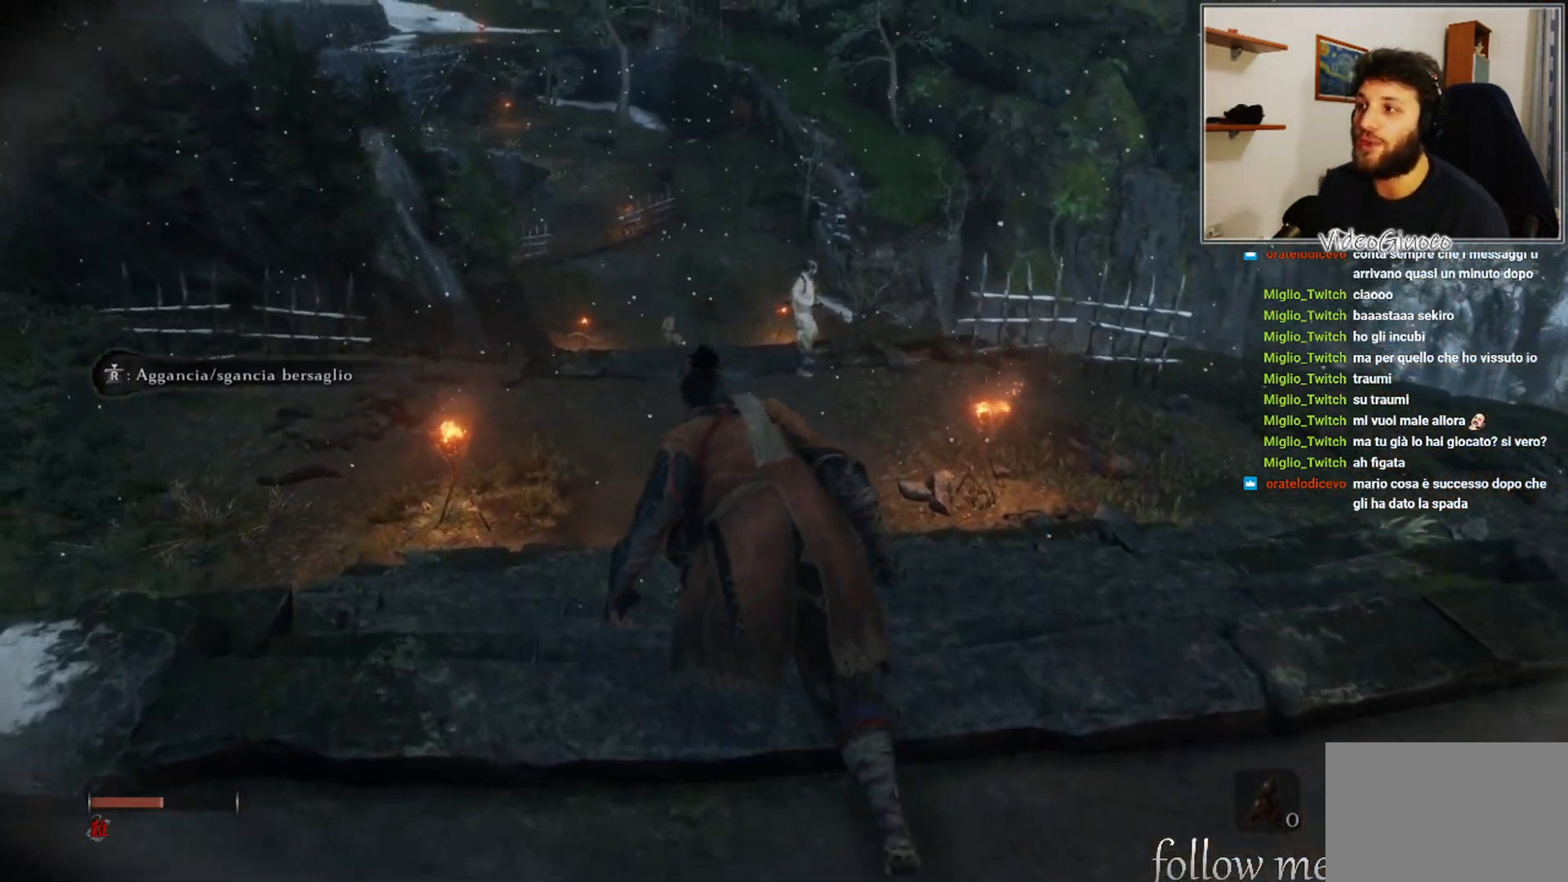
{"buttons": [], "left_stick": "up", "right_stick": "center", "events": []}
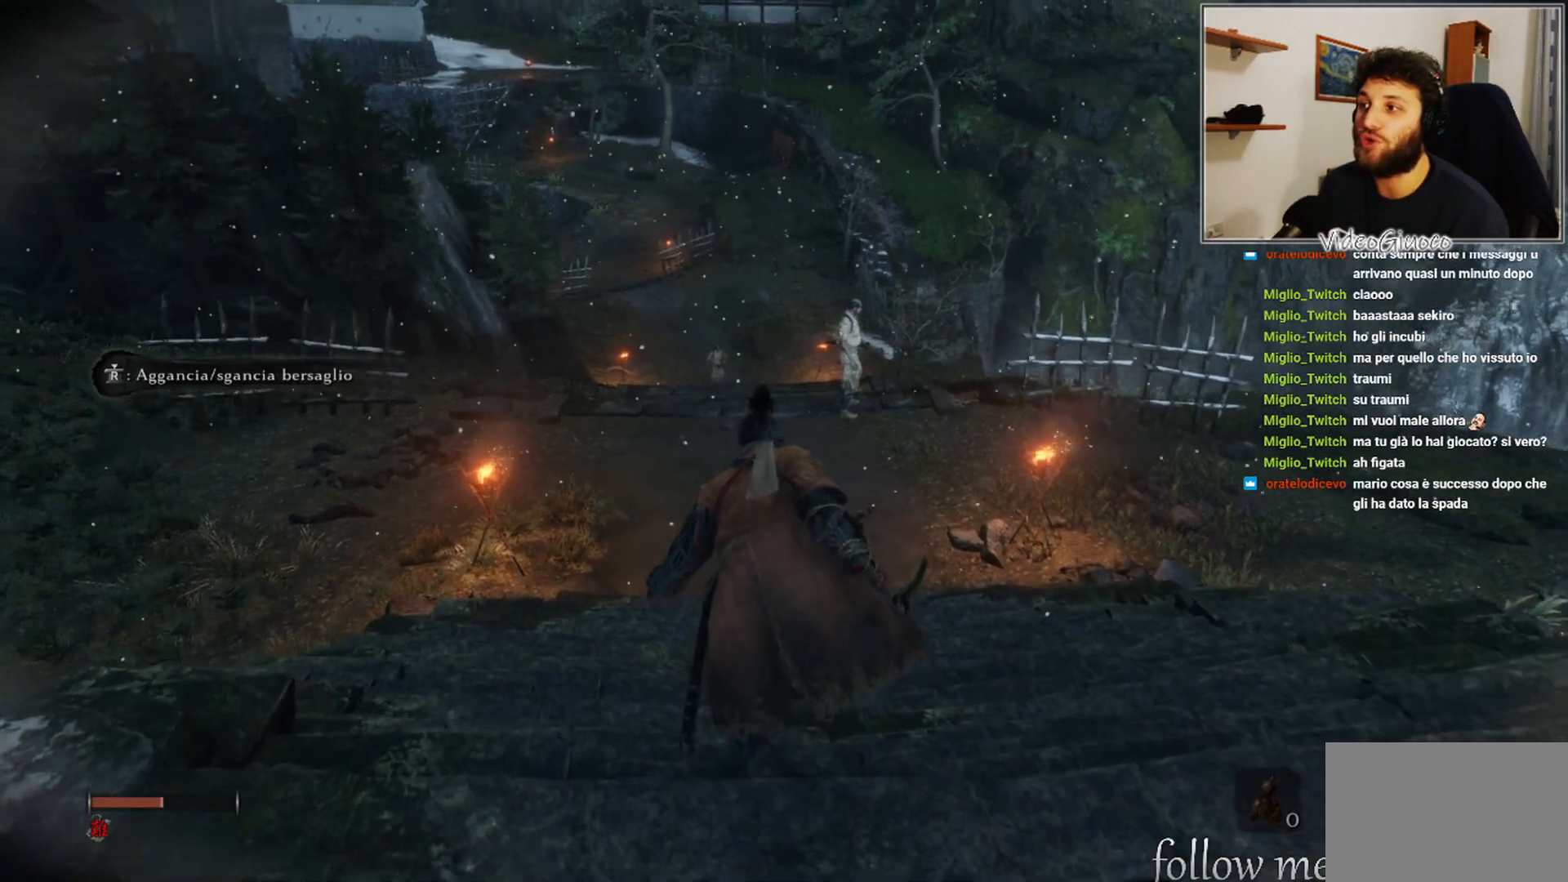
{"buttons": [], "left_stick": "up", "right_stick": "center", "events": []}
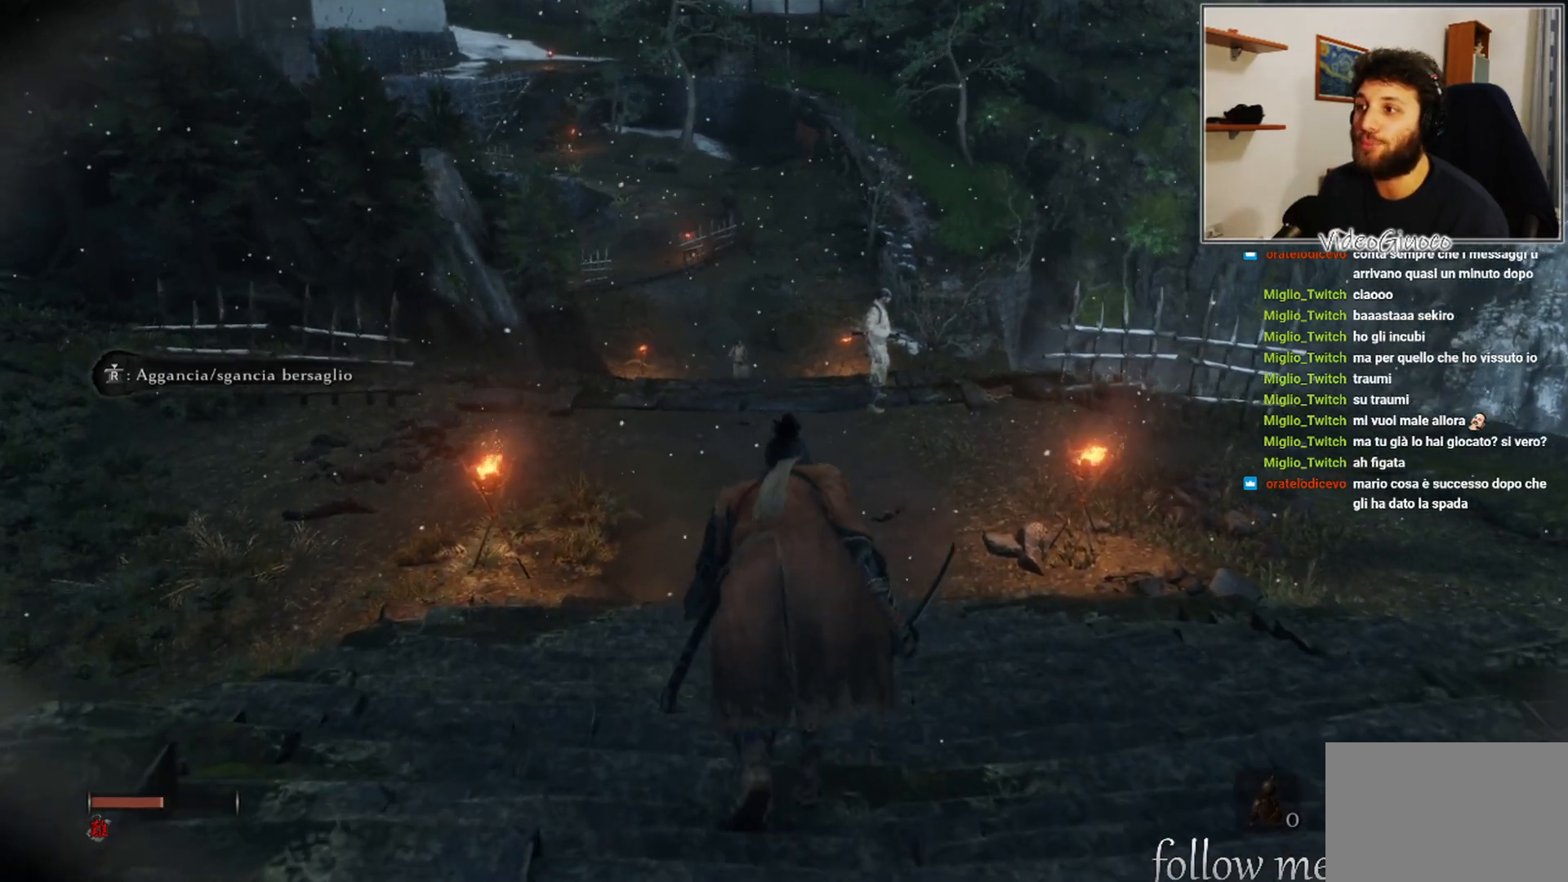
{"buttons": [], "left_stick": "up", "right_stick": "center", "events": []}
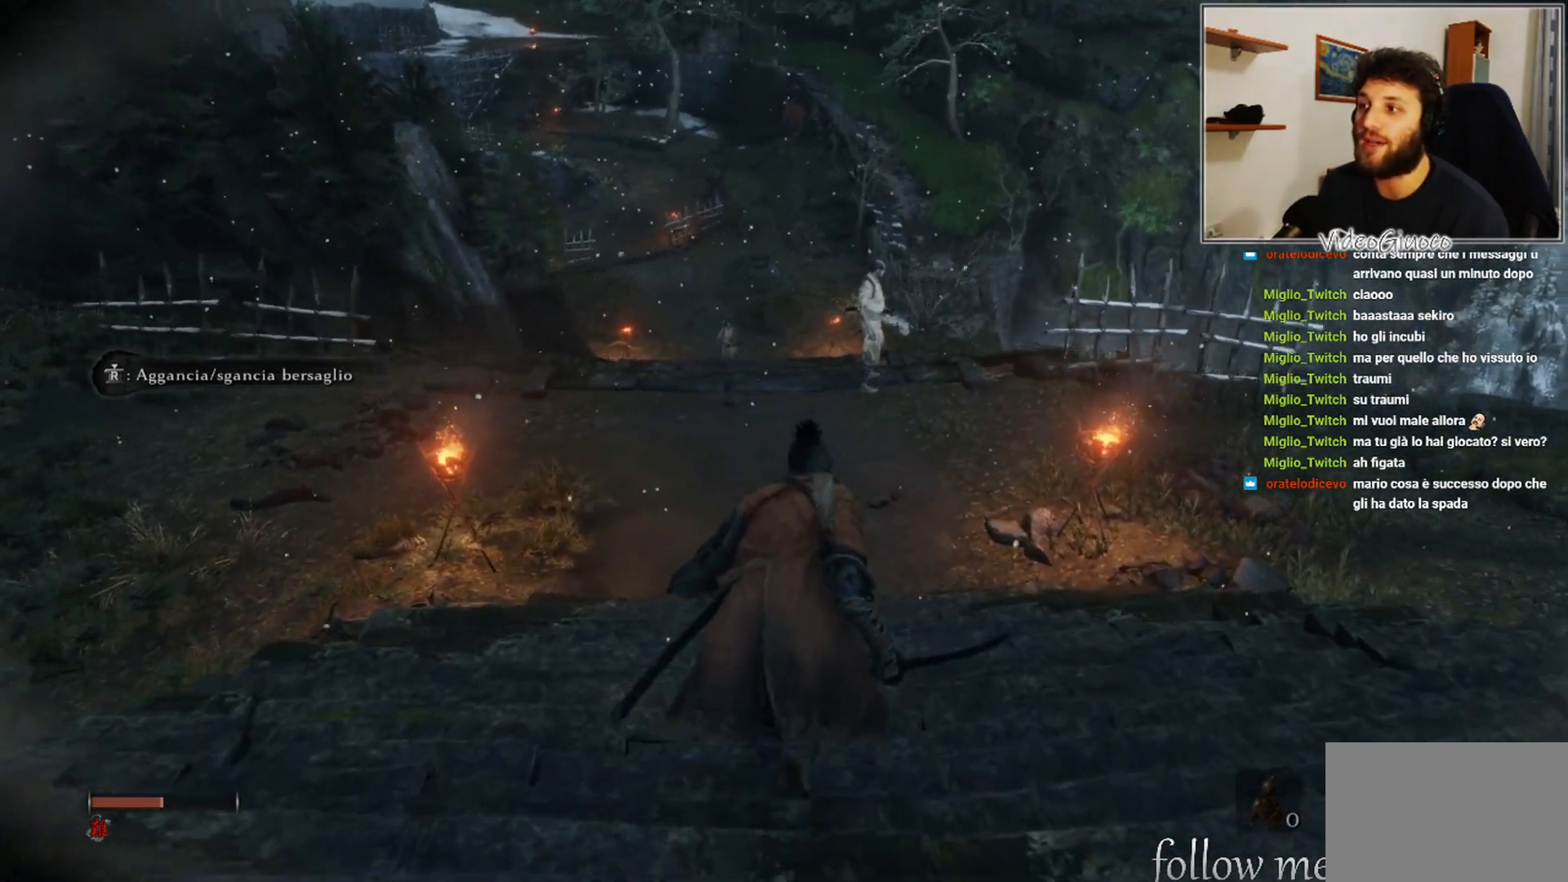
{"buttons": [], "left_stick": "up", "right_stick": "center", "events": []}
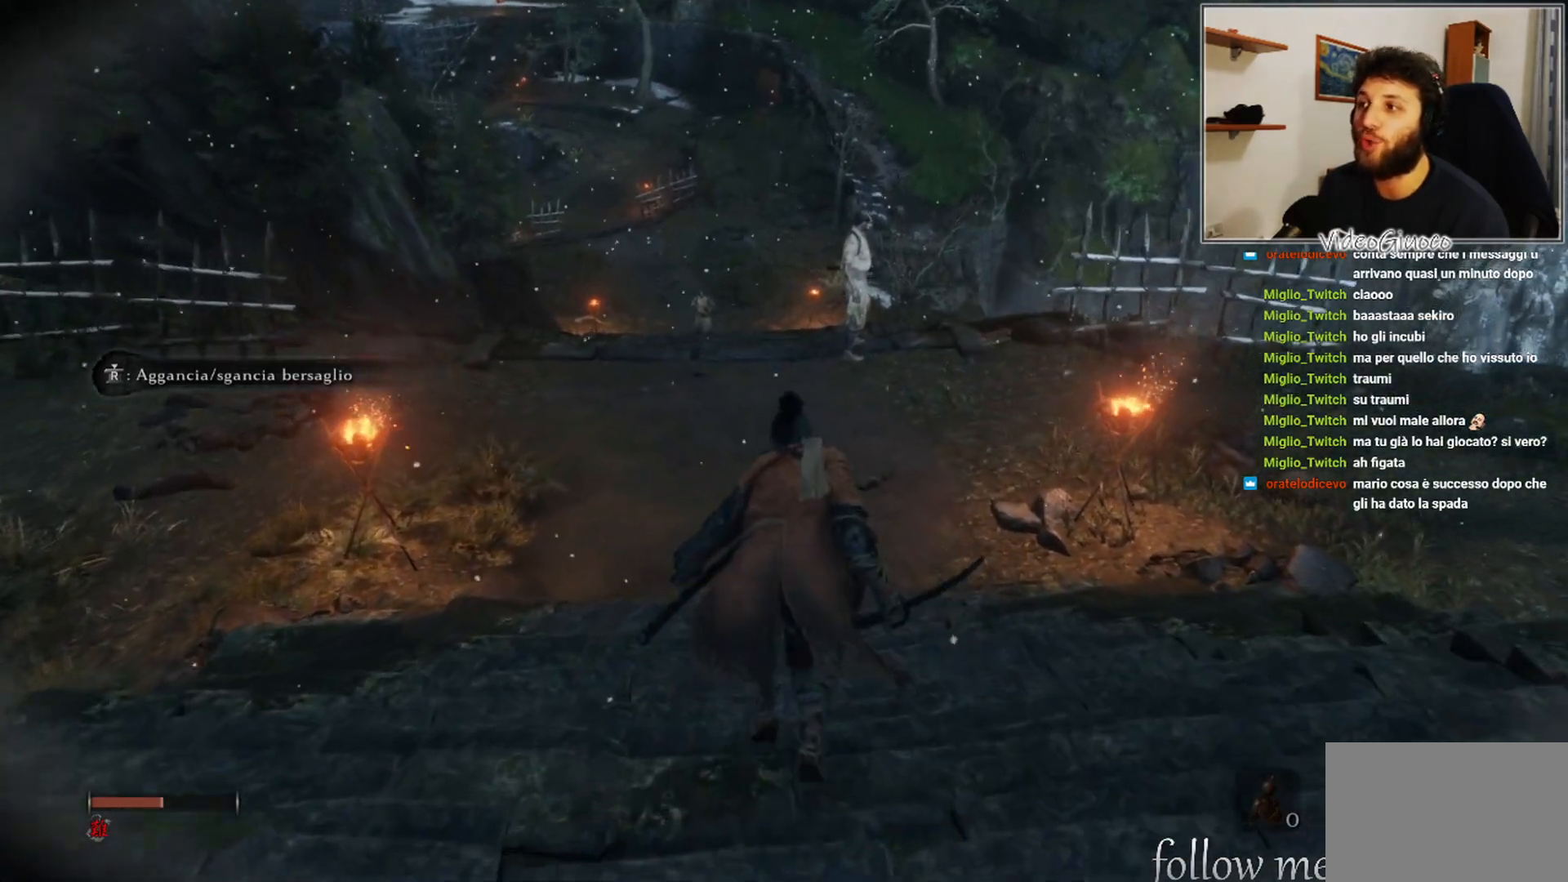
{"buttons": [], "left_stick": "up", "right_stick": "center", "events": []}
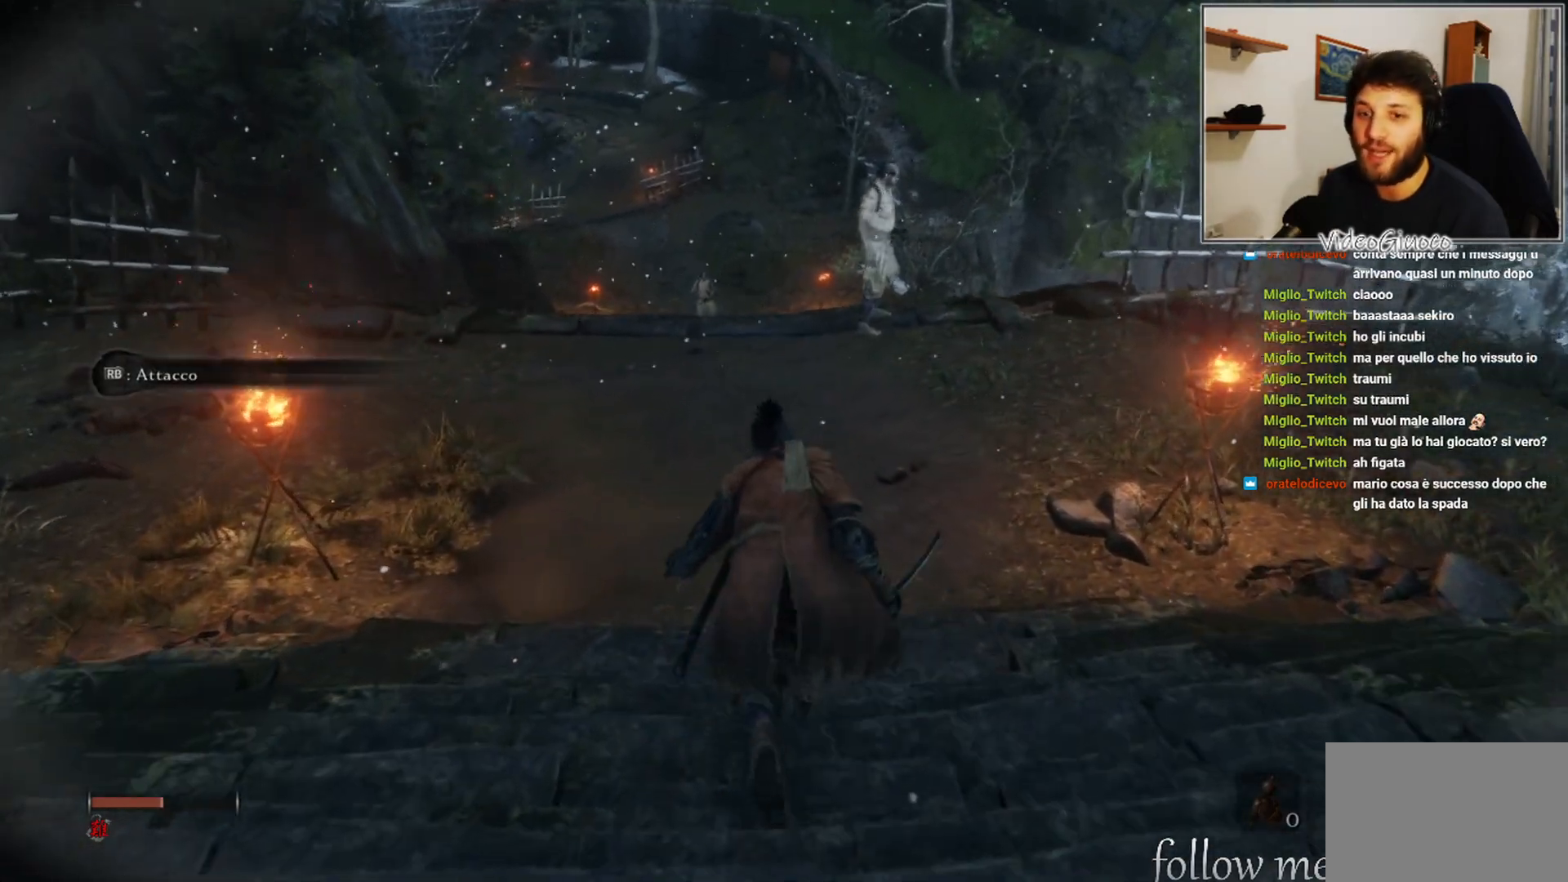
{"buttons": [], "left_stick": "up", "right_stick": "center", "events": []}
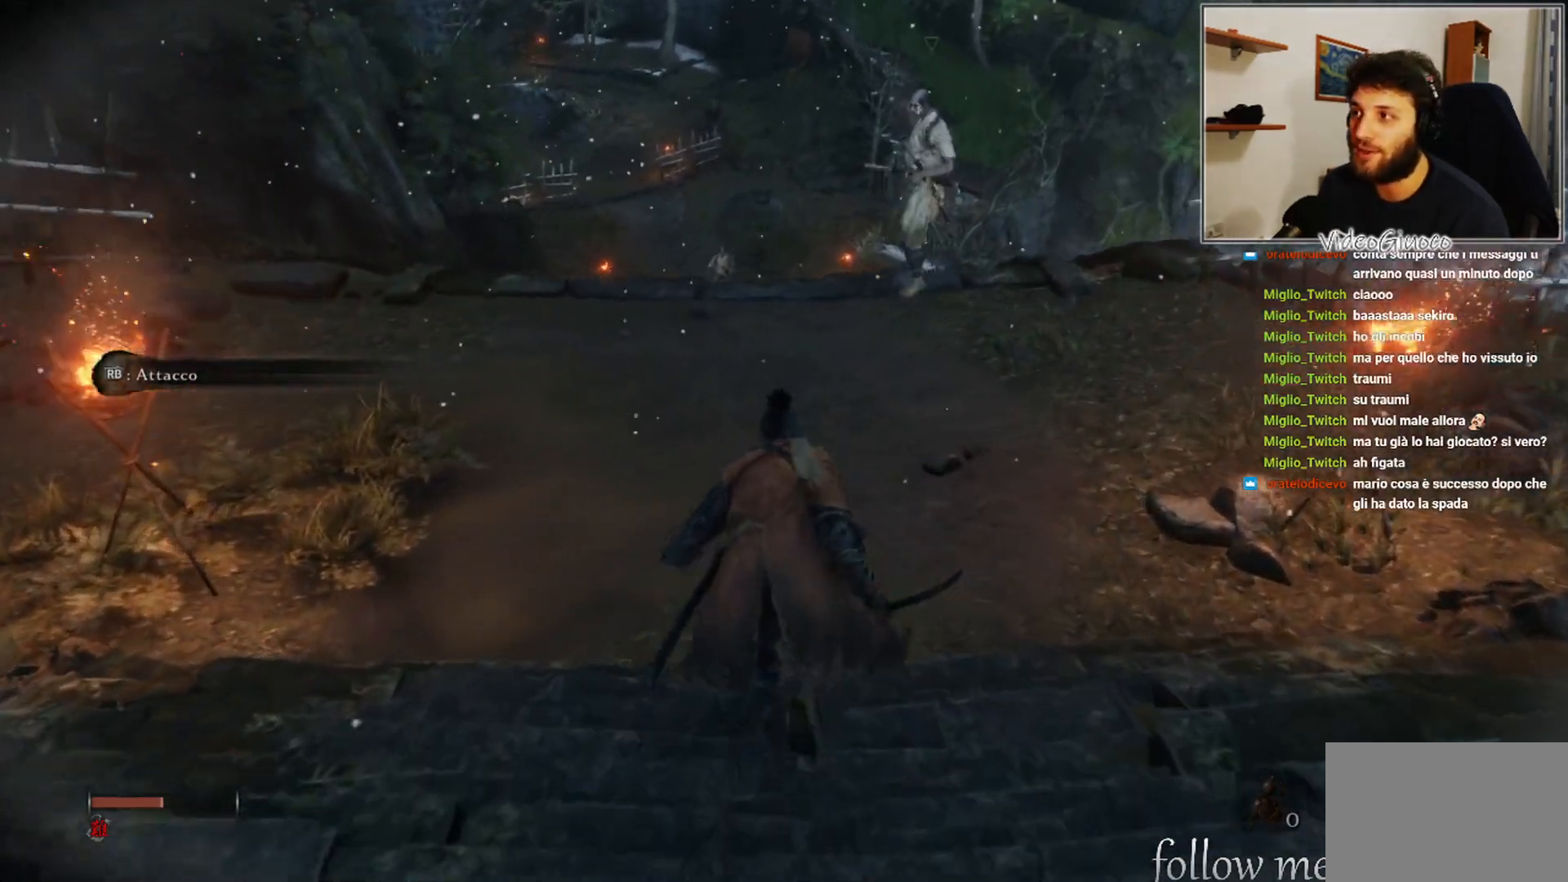
{"buttons": [], "left_stick": "center", "right_stick": "center", "events": [[267, "left_stick", "center"]]}
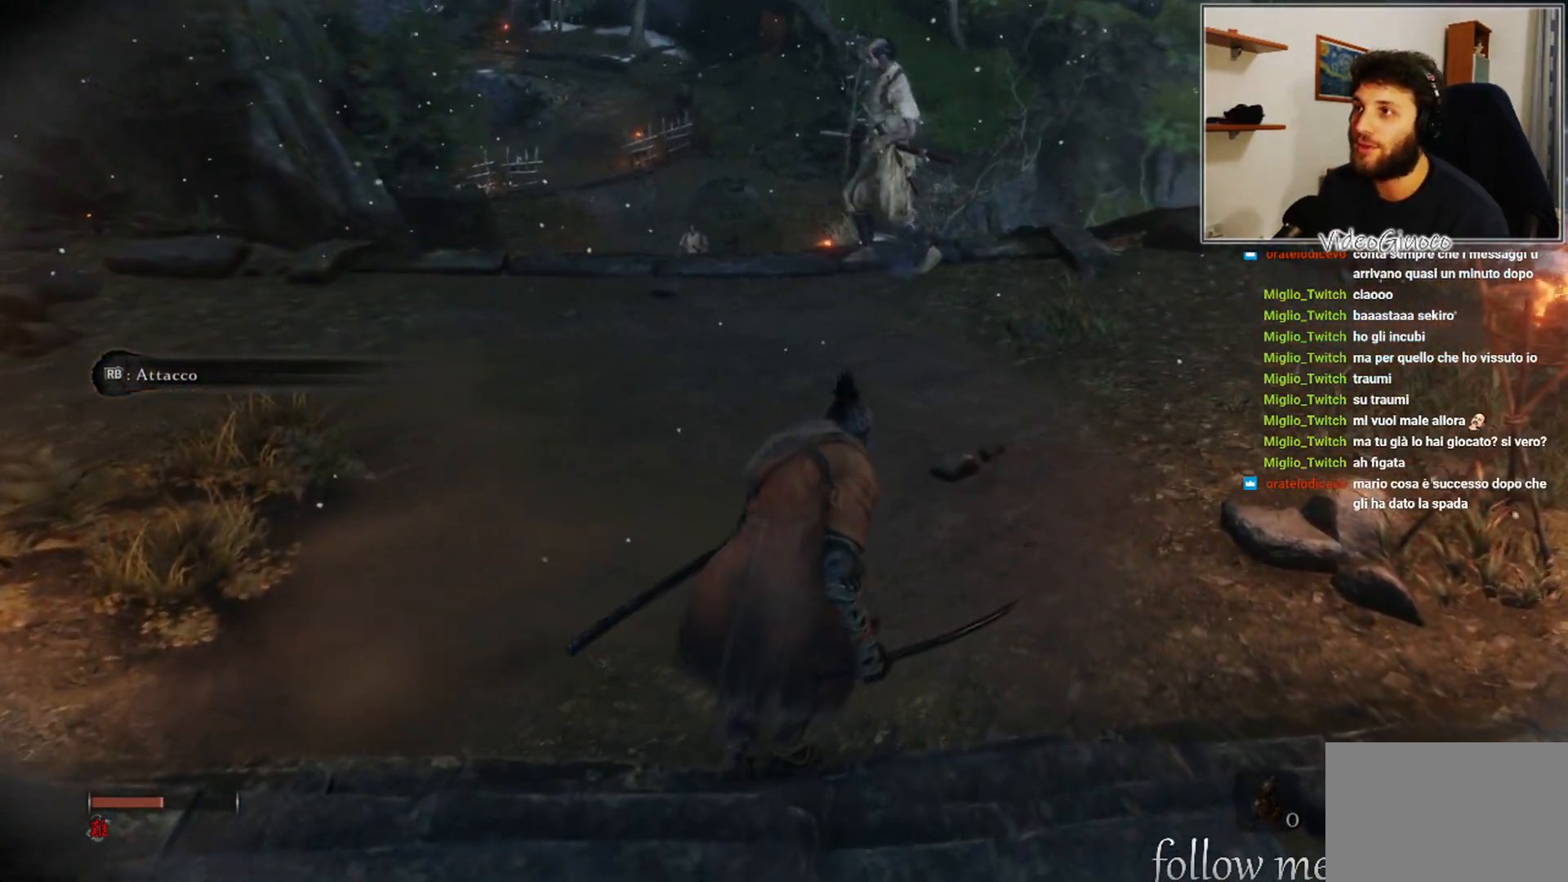
{"buttons": [], "left_stick": "center", "right_stick": "up-left", "events": [[17, "right_stick", "up"], [183, "right_stick", "center"], [400, "right_stick", "up-left"]]}
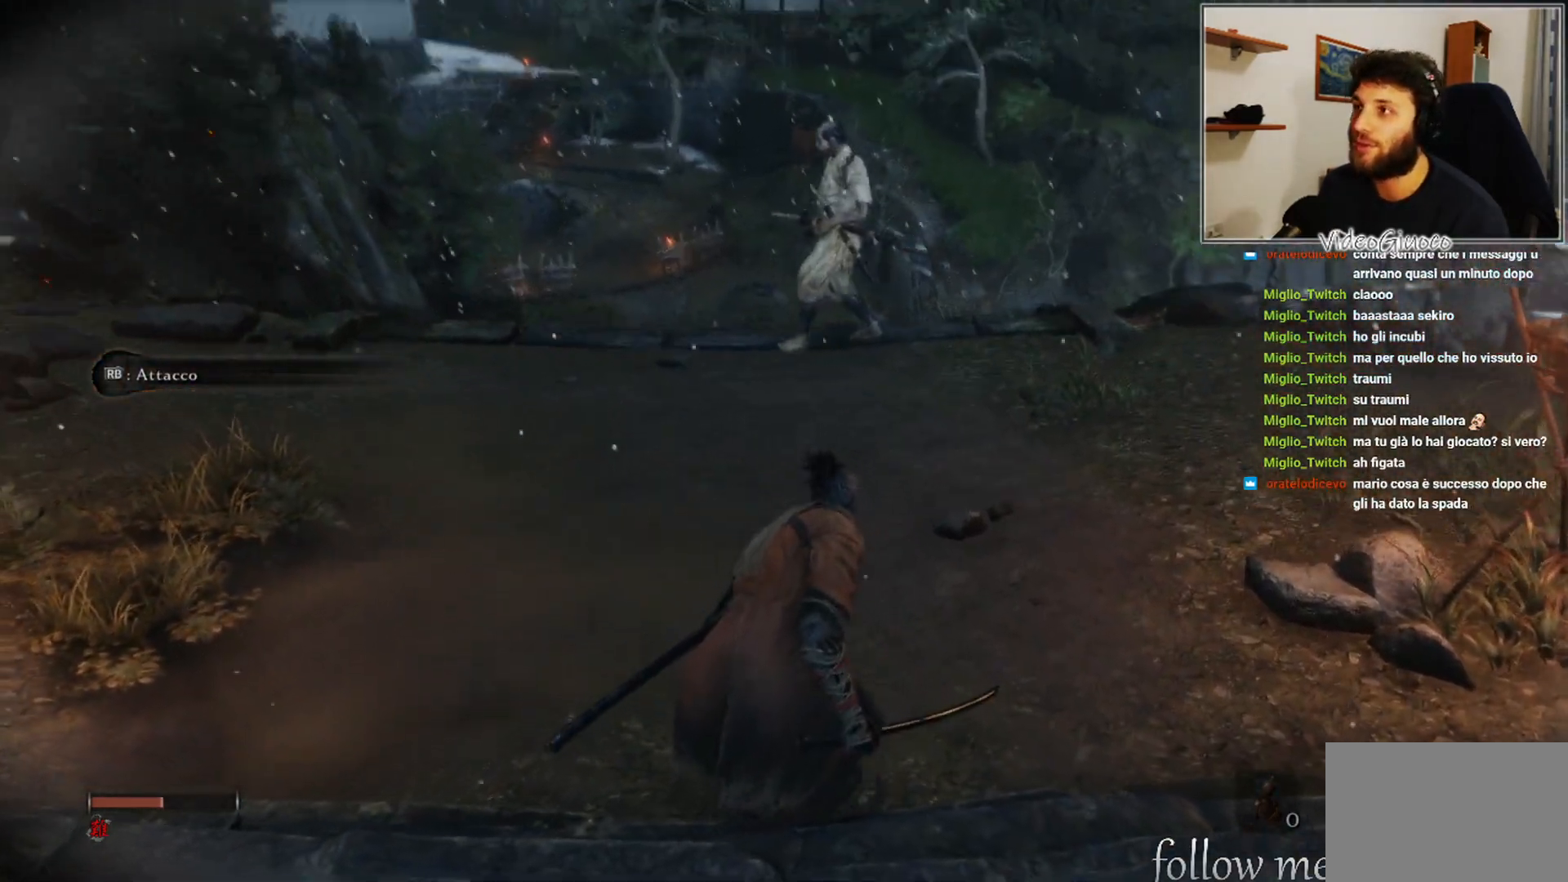
{"buttons": [], "left_stick": "center", "right_stick": "left", "events": [[50, "right_stick", "center"], [450, "right_stick", "left"]]}
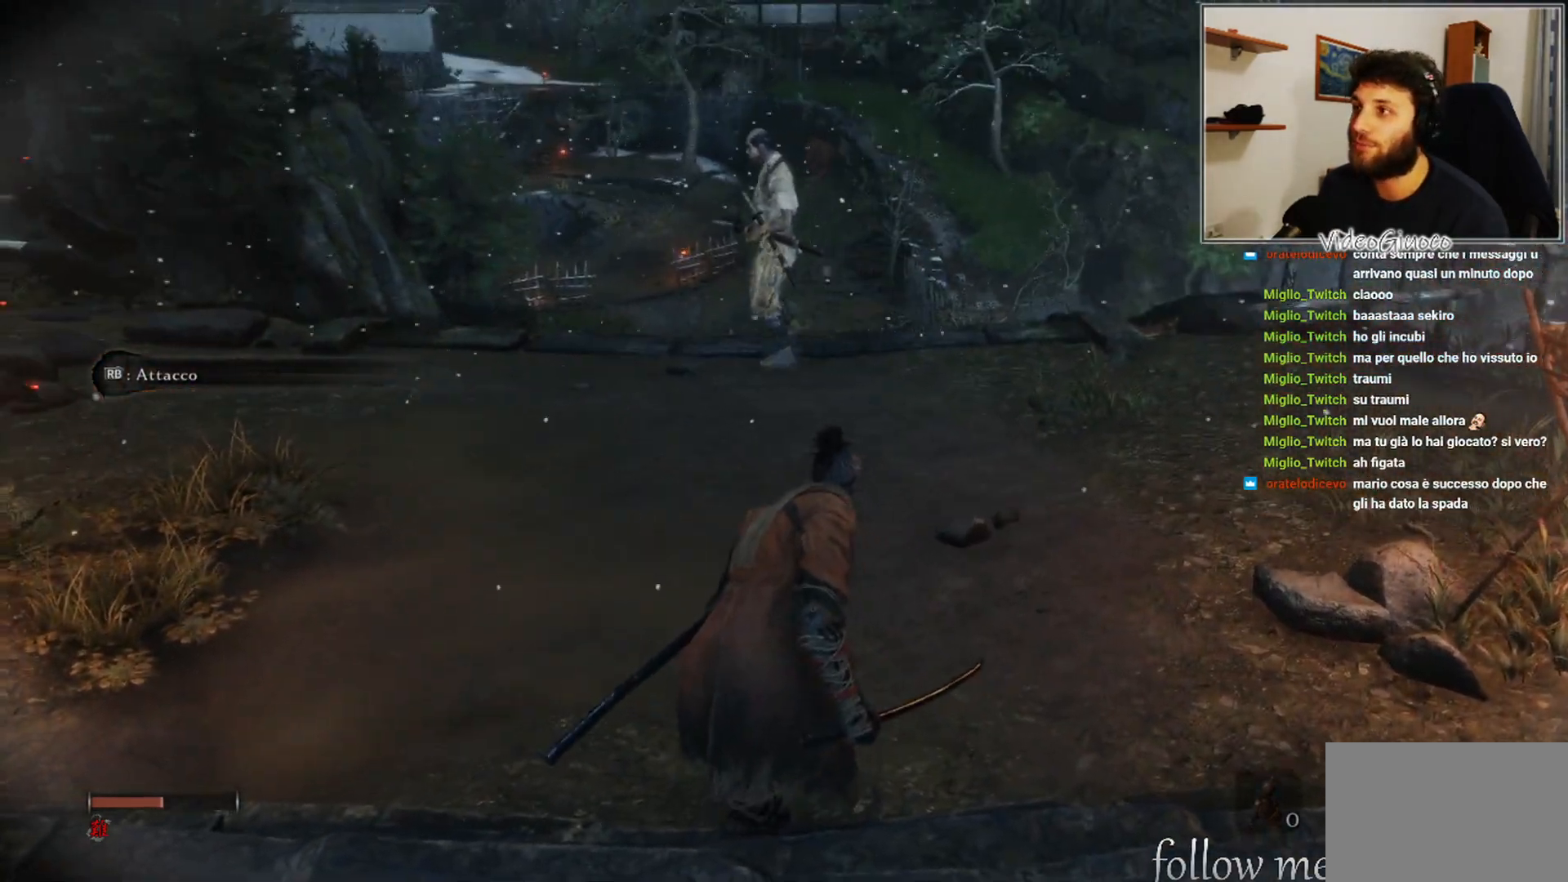
{"buttons": [], "left_stick": "up", "right_stick": "center", "events": [[283, "right_stick", "center"], [417, "left_stick", "up"]]}
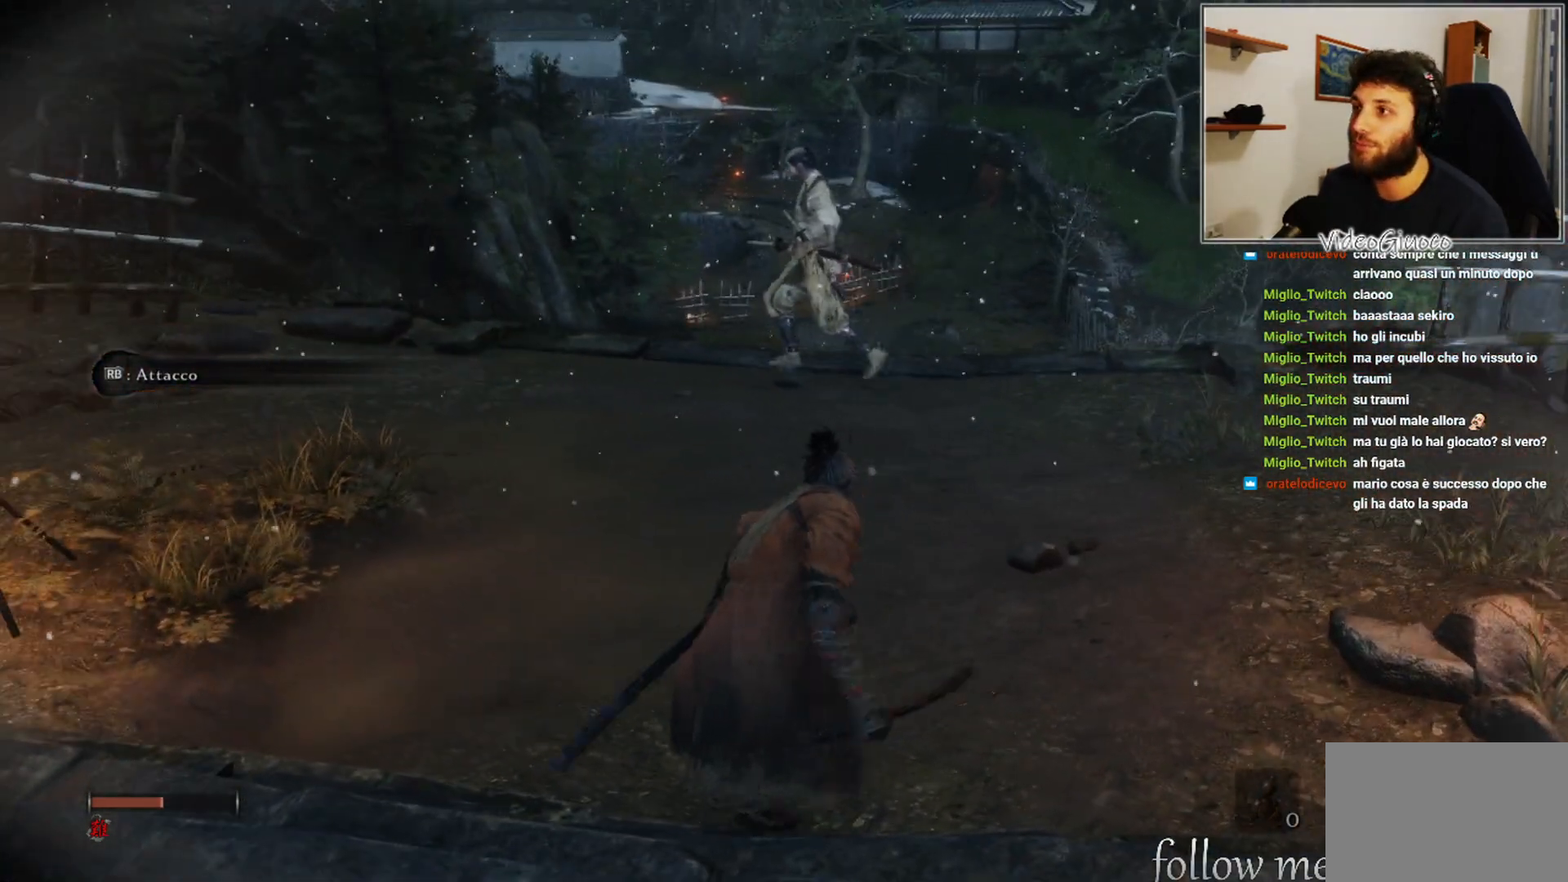
{"buttons": [], "left_stick": "up", "right_stick": "left", "events": [[383, "right_stick", "left"]]}
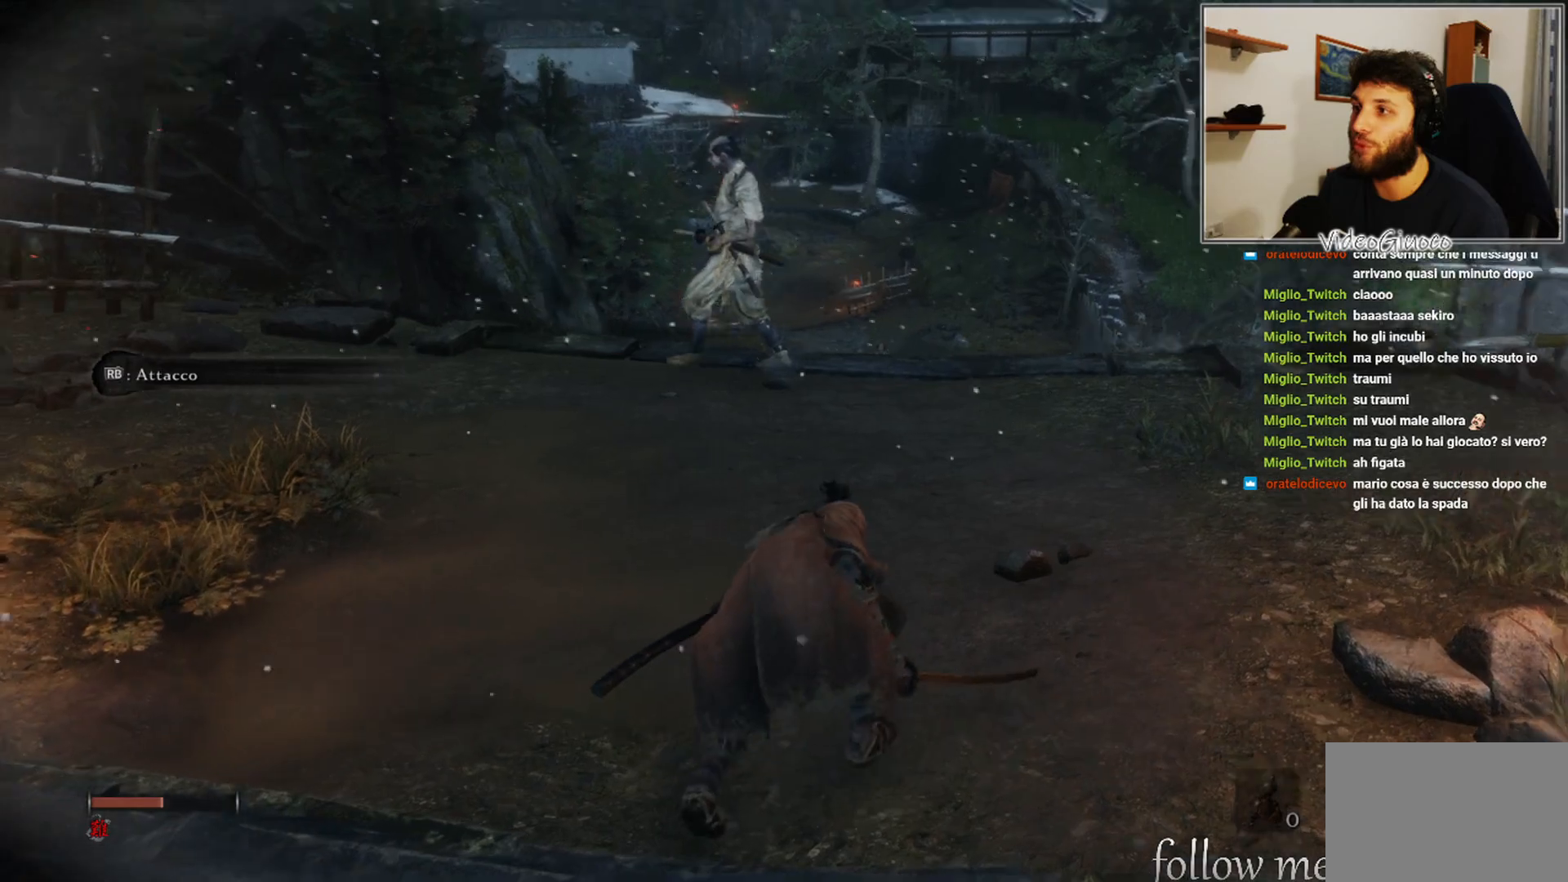
{"buttons": [], "left_stick": "up", "right_stick": "left", "events": [[283, "right_stick", "center"], [350, "right_stick", "left"]]}
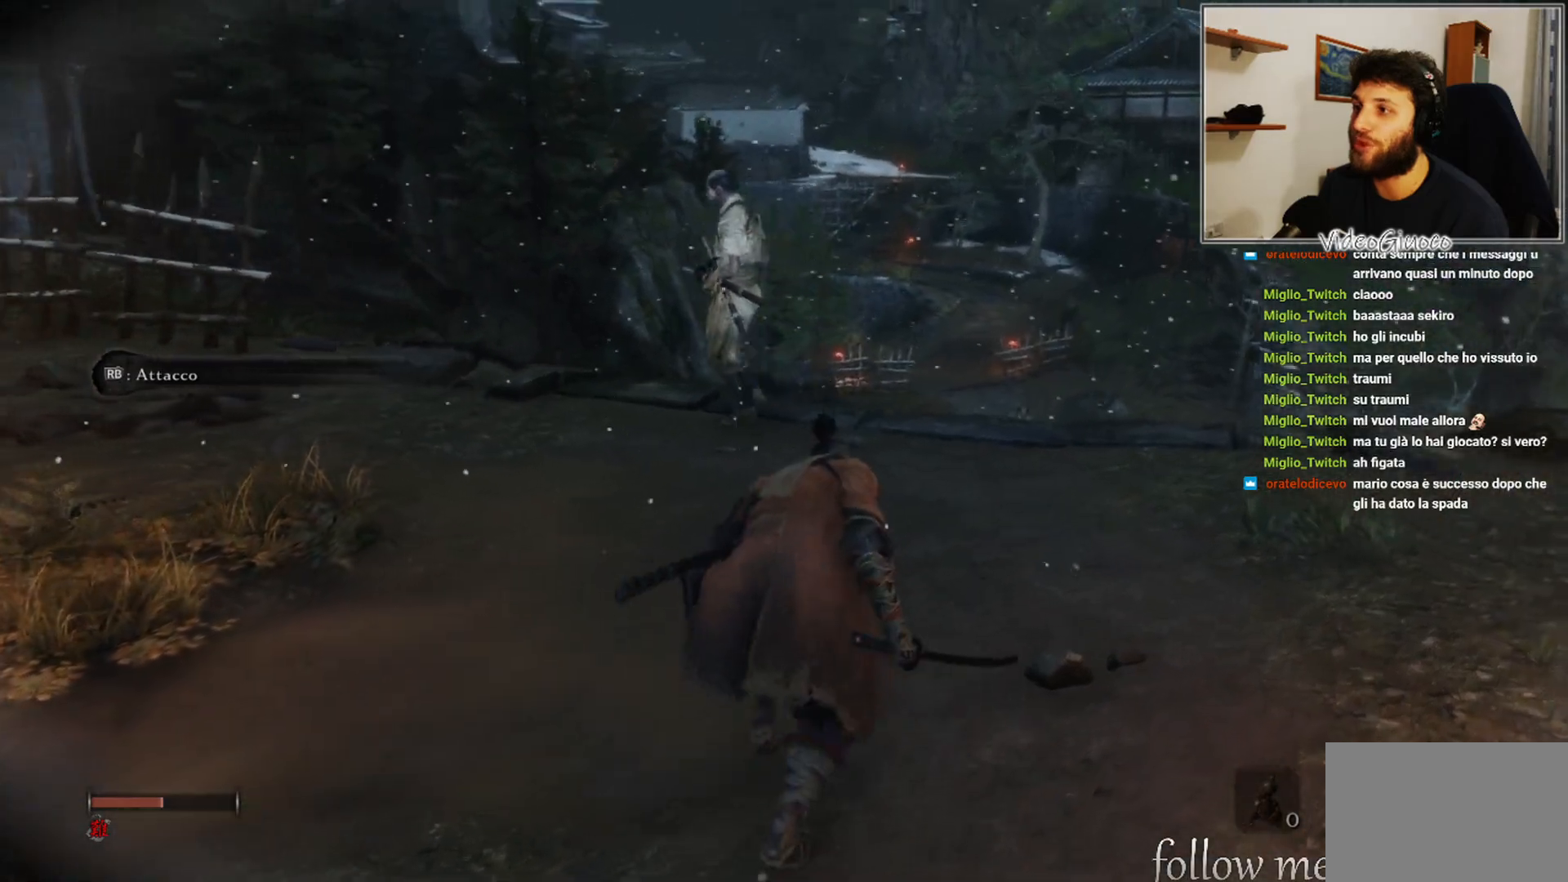
{"buttons": [], "left_stick": "up", "right_stick": "center", "events": [[450, "right_stick", "center"]]}
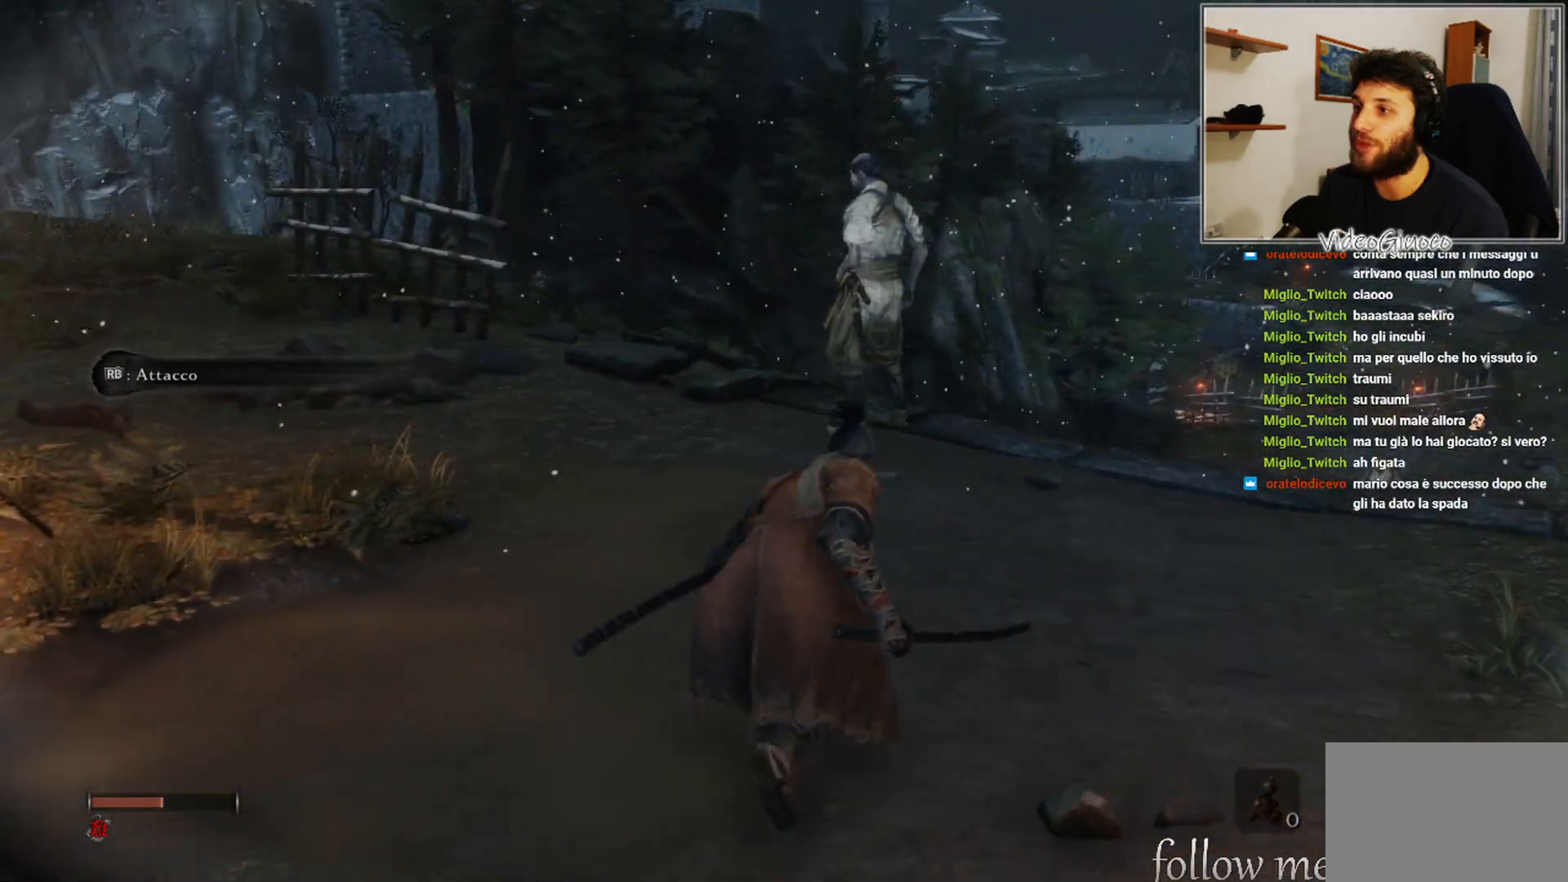
{"buttons": [], "left_stick": "up-right", "right_stick": "center", "events": [[133, "left_stick", "up-right"]]}
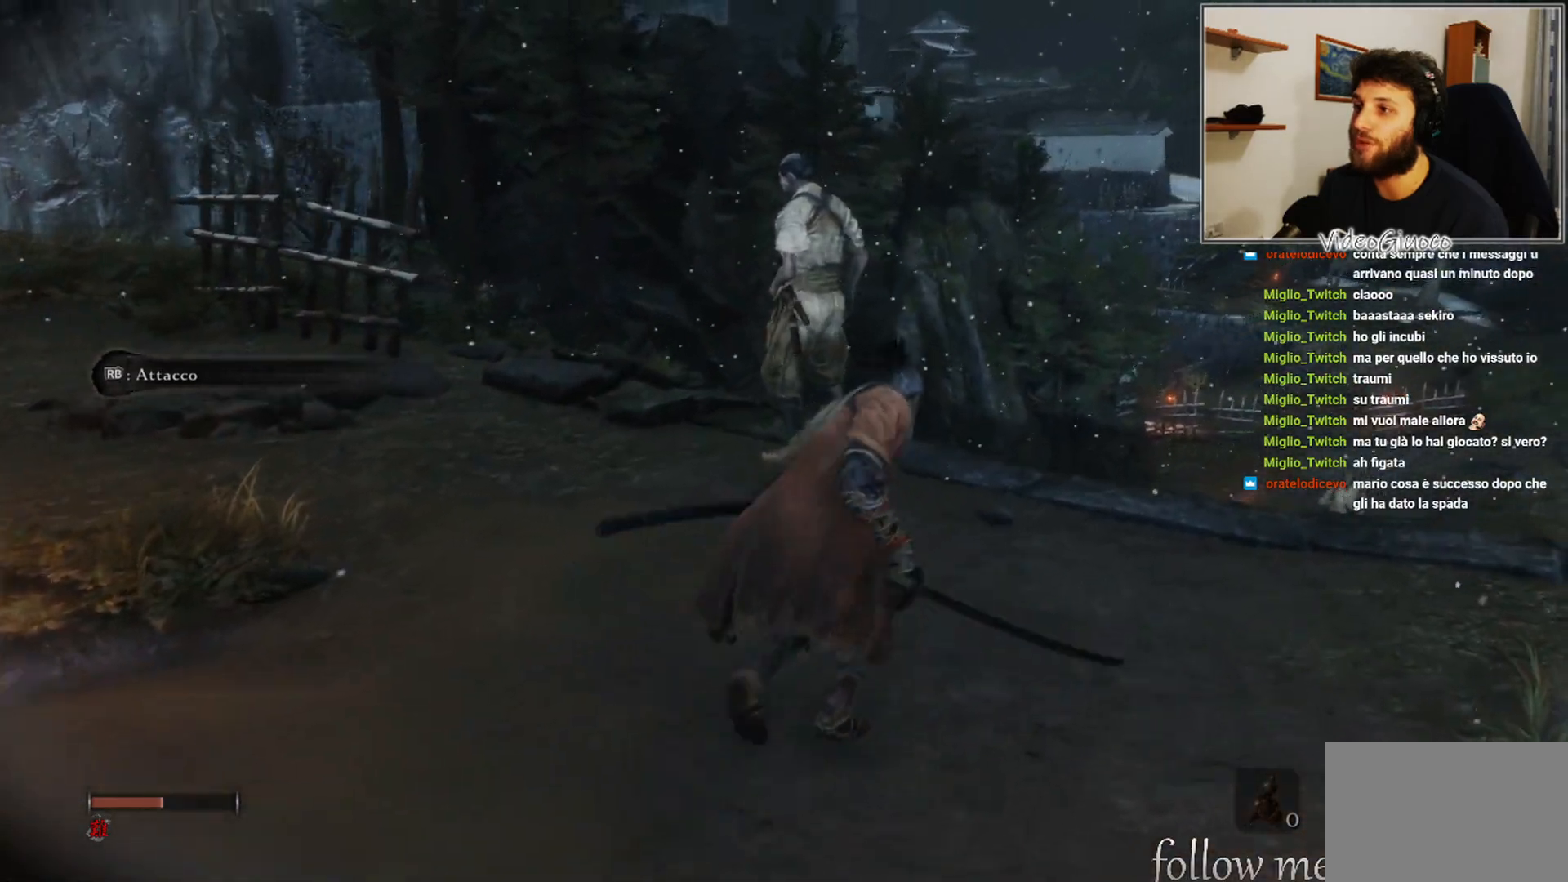
{"buttons": [], "left_stick": "up", "right_stick": "center", "events": [[250, "left_stick", "up"]]}
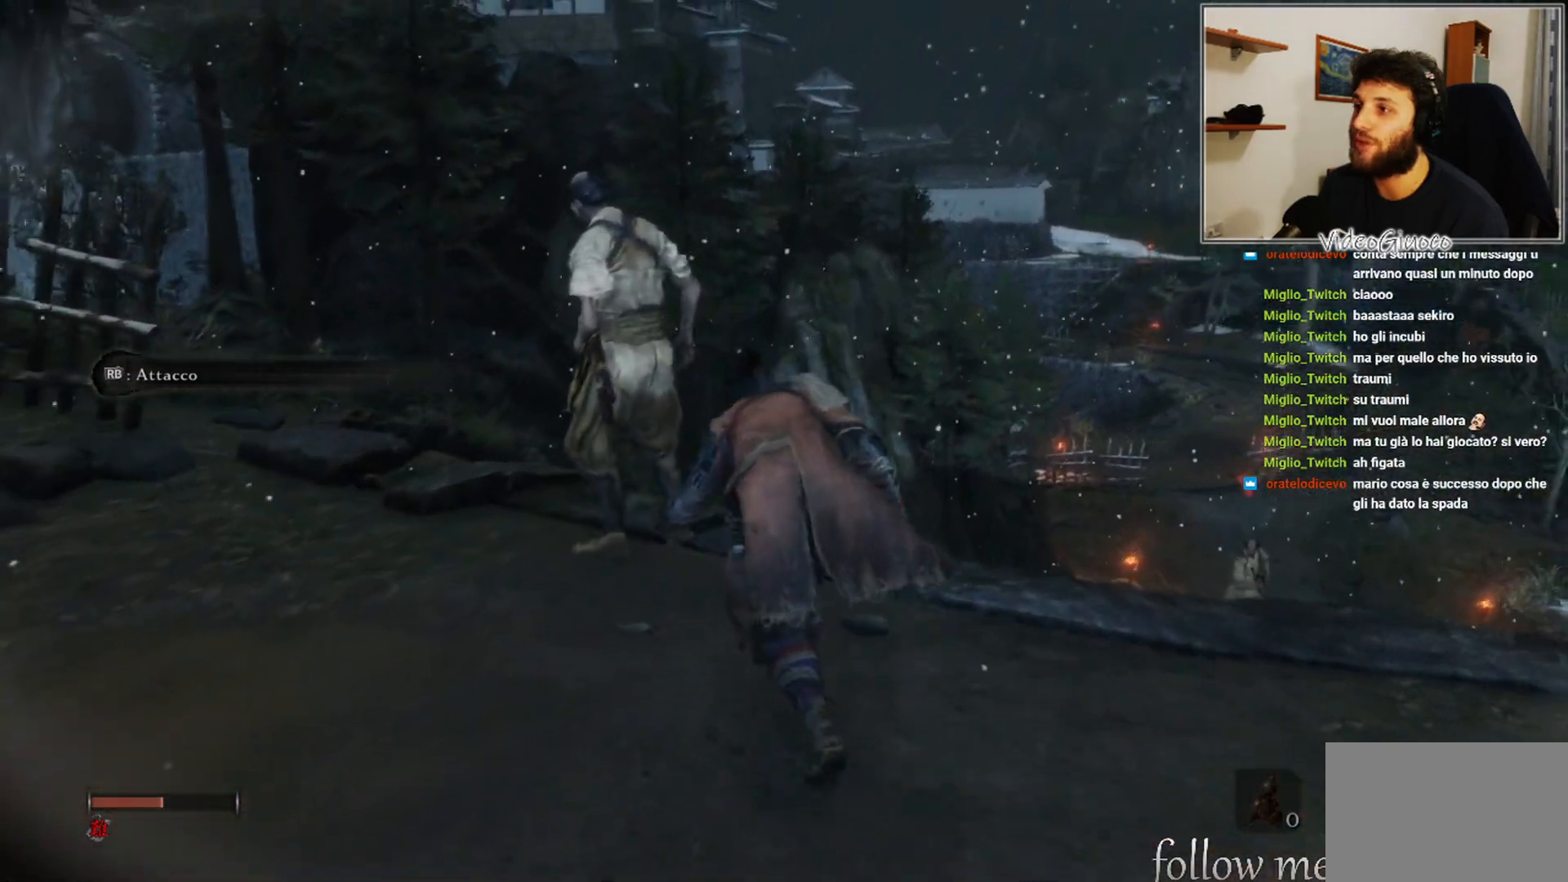
{"buttons": [], "left_stick": "center", "right_stick": "center", "events": [[250, "left_stick", "center"], [367, "R1", "down"], [433, "R1", "up"]]}
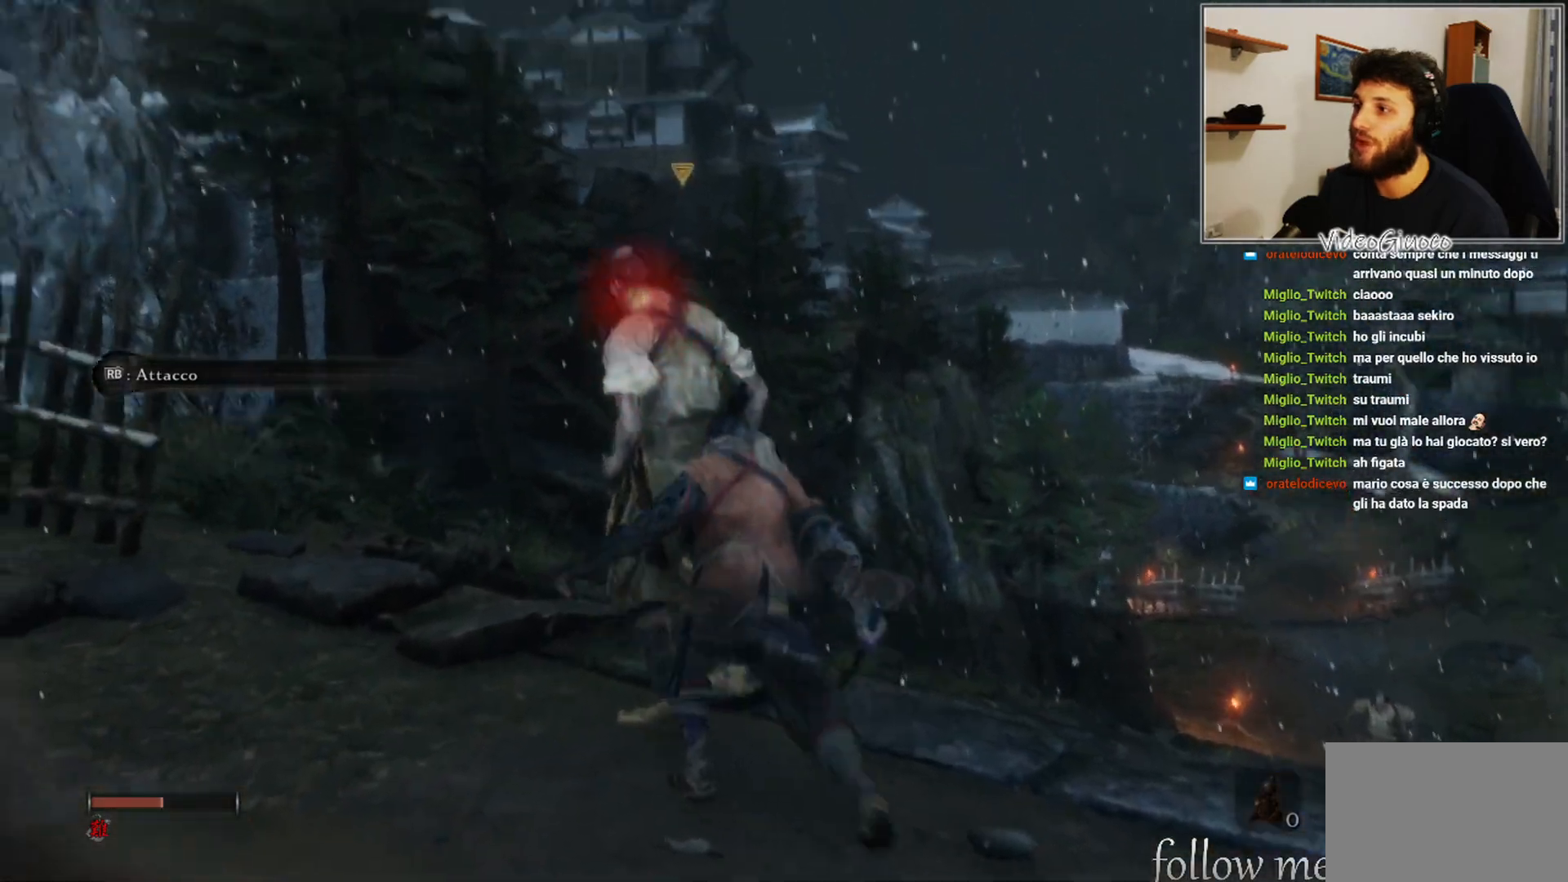
{"buttons": [], "left_stick": "center", "right_stick": "right", "events": [[300, "right_stick", "right"]]}